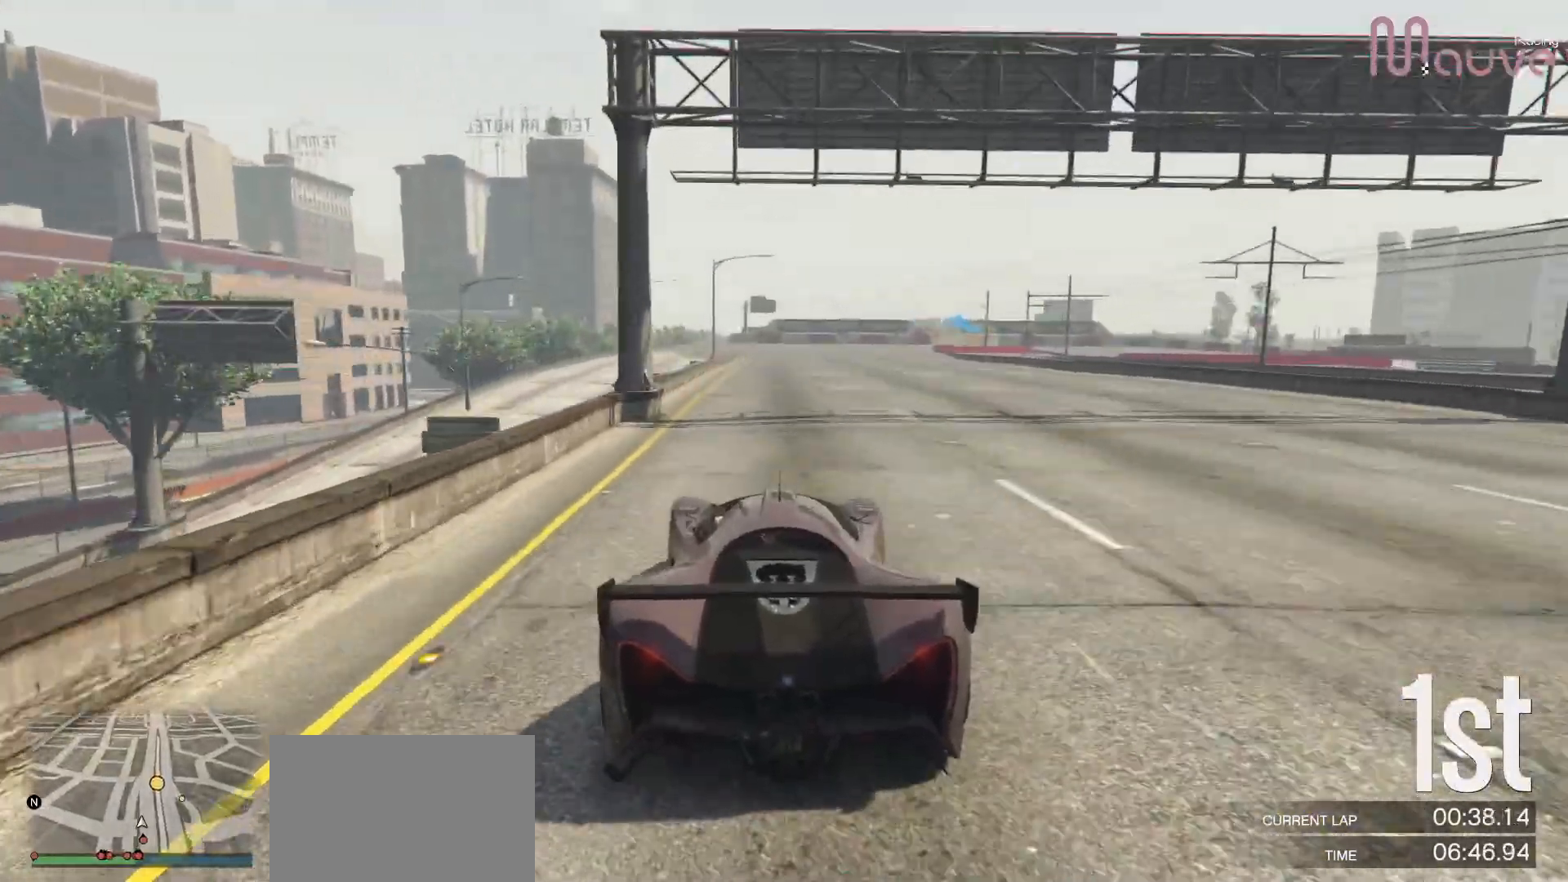
Gameplay with a controller (Xbox layout); each line is a JSON object with the inputs held at the frame after it. "events" lists button and stick changes between this image and that frame as [ms after this image, input, new state], when the widget could be followed in between. Not read: DPAD_DOWN.
{"buttons": ["R2"], "left_stick": "center", "right_stick": "center", "events": [[17, "left_stick", "center"], [367, "left_stick", "right"], [433, "left_stick", "center"]]}
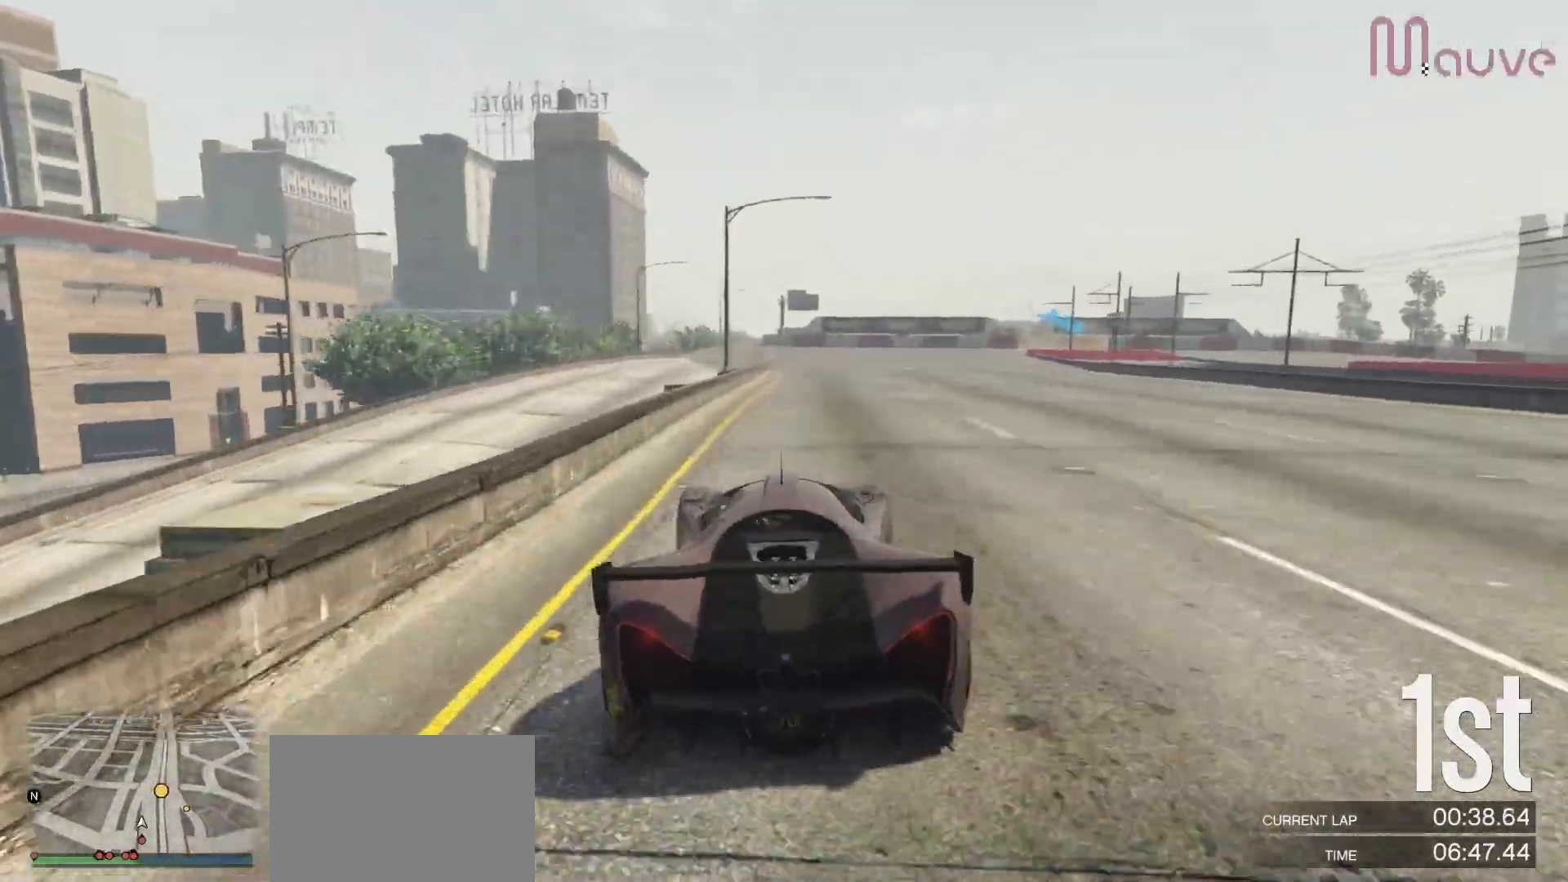
{"buttons": ["R2"], "left_stick": "right", "right_stick": "center", "events": [[500, "left_stick", "right"]]}
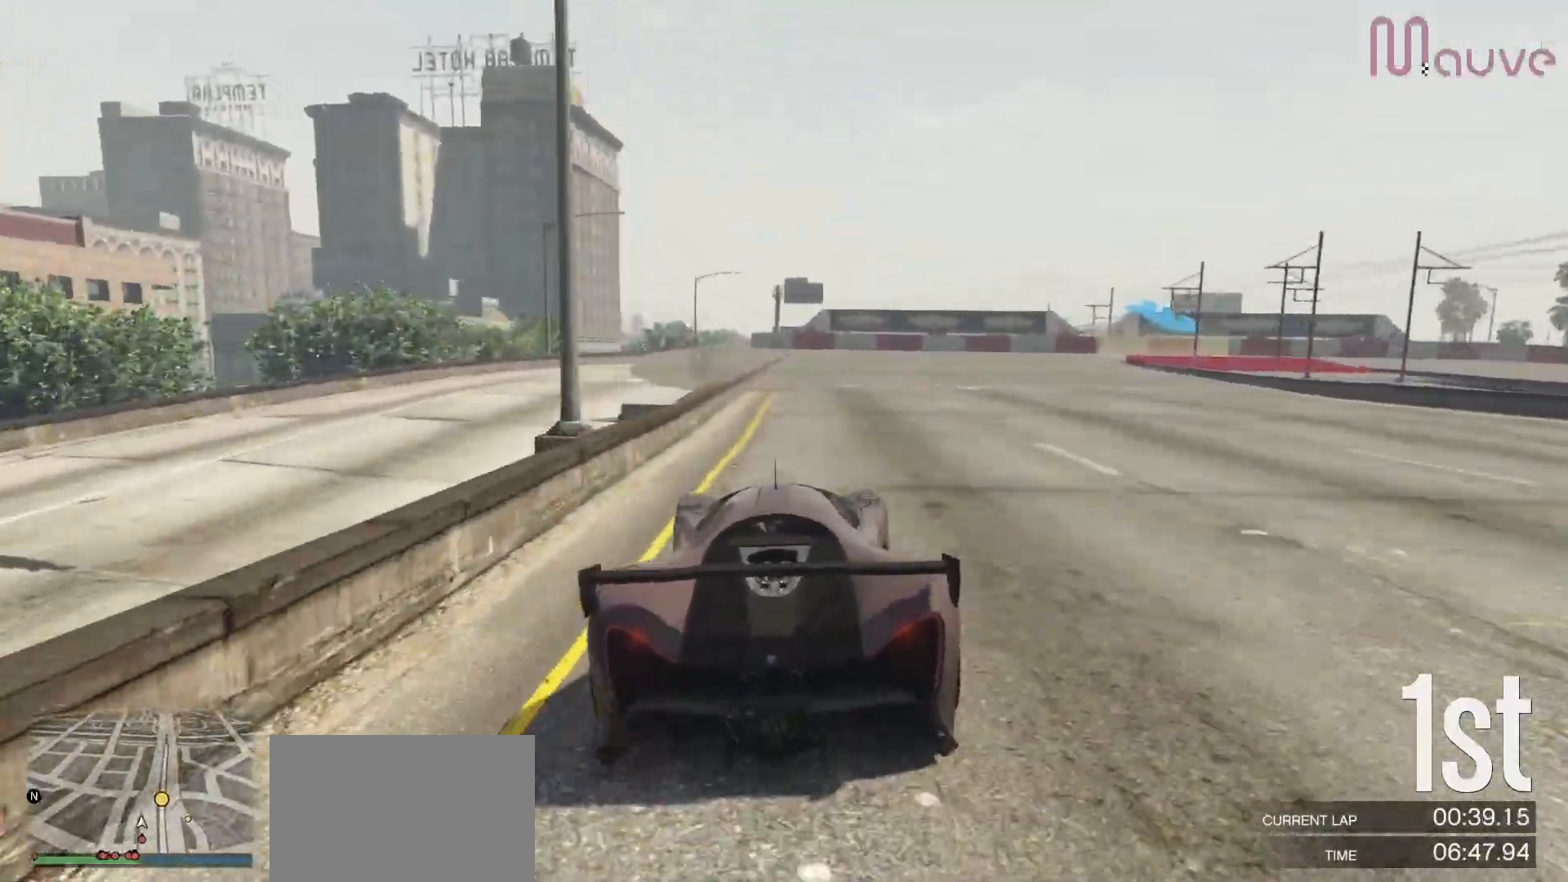
{"buttons": ["L2"], "left_stick": "down-right", "right_stick": "center", "events": [[50, "L2", "down"], [100, "left_stick", "center"], [117, "R2", "up"], [200, "left_stick", "down-right"]]}
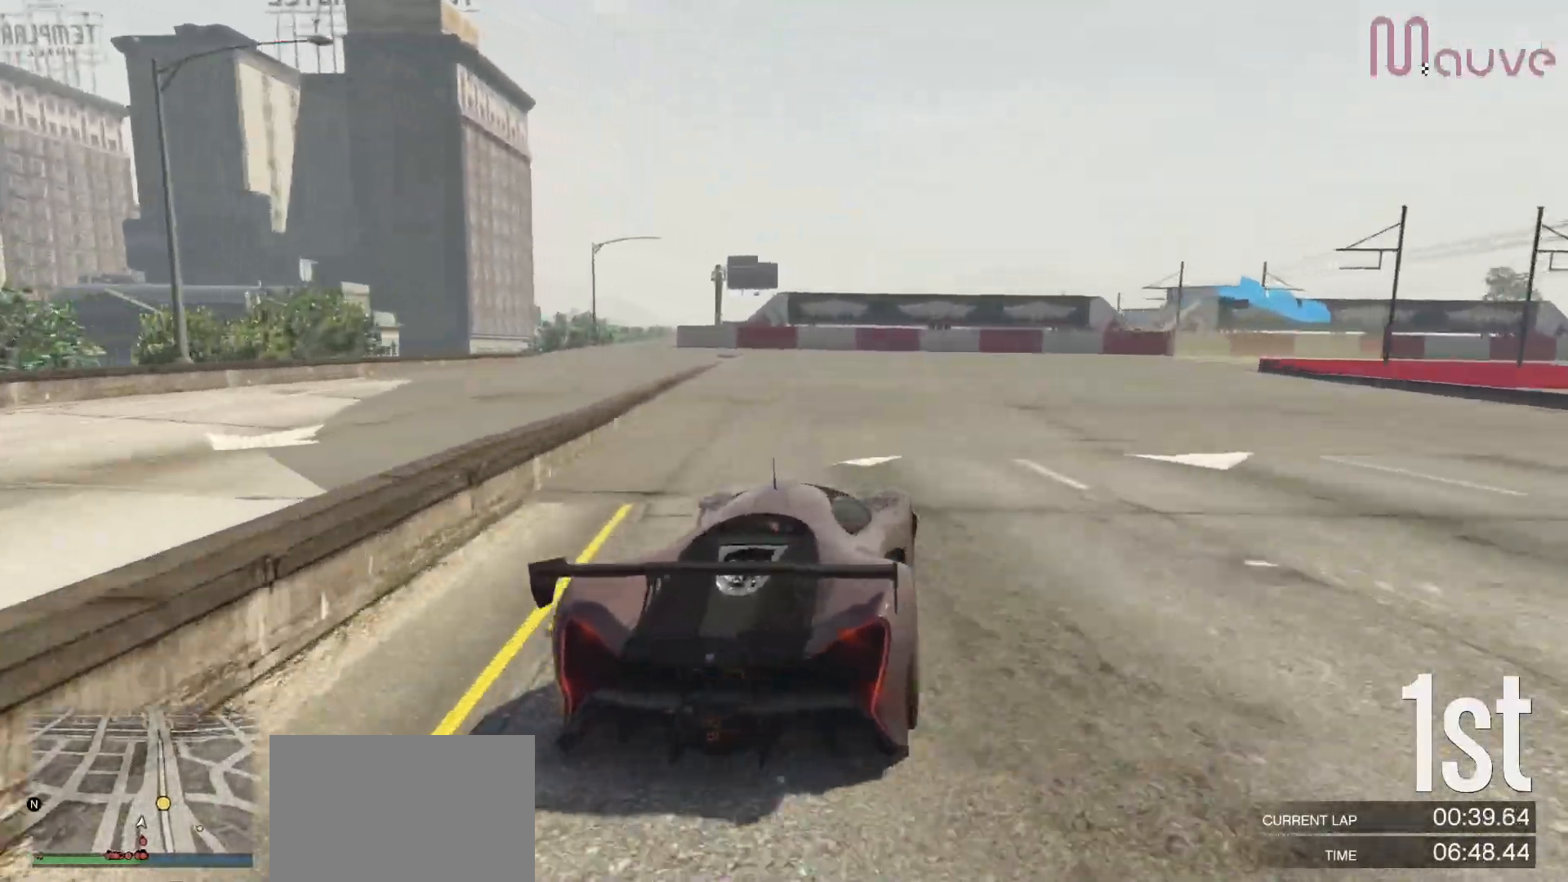
{"buttons": [], "left_stick": "right", "right_stick": "center", "events": [[17, "L2", "up"], [67, "left_stick", "center"], [133, "left_stick", "right"], [267, "L2", "down"], [383, "L2", "up"]]}
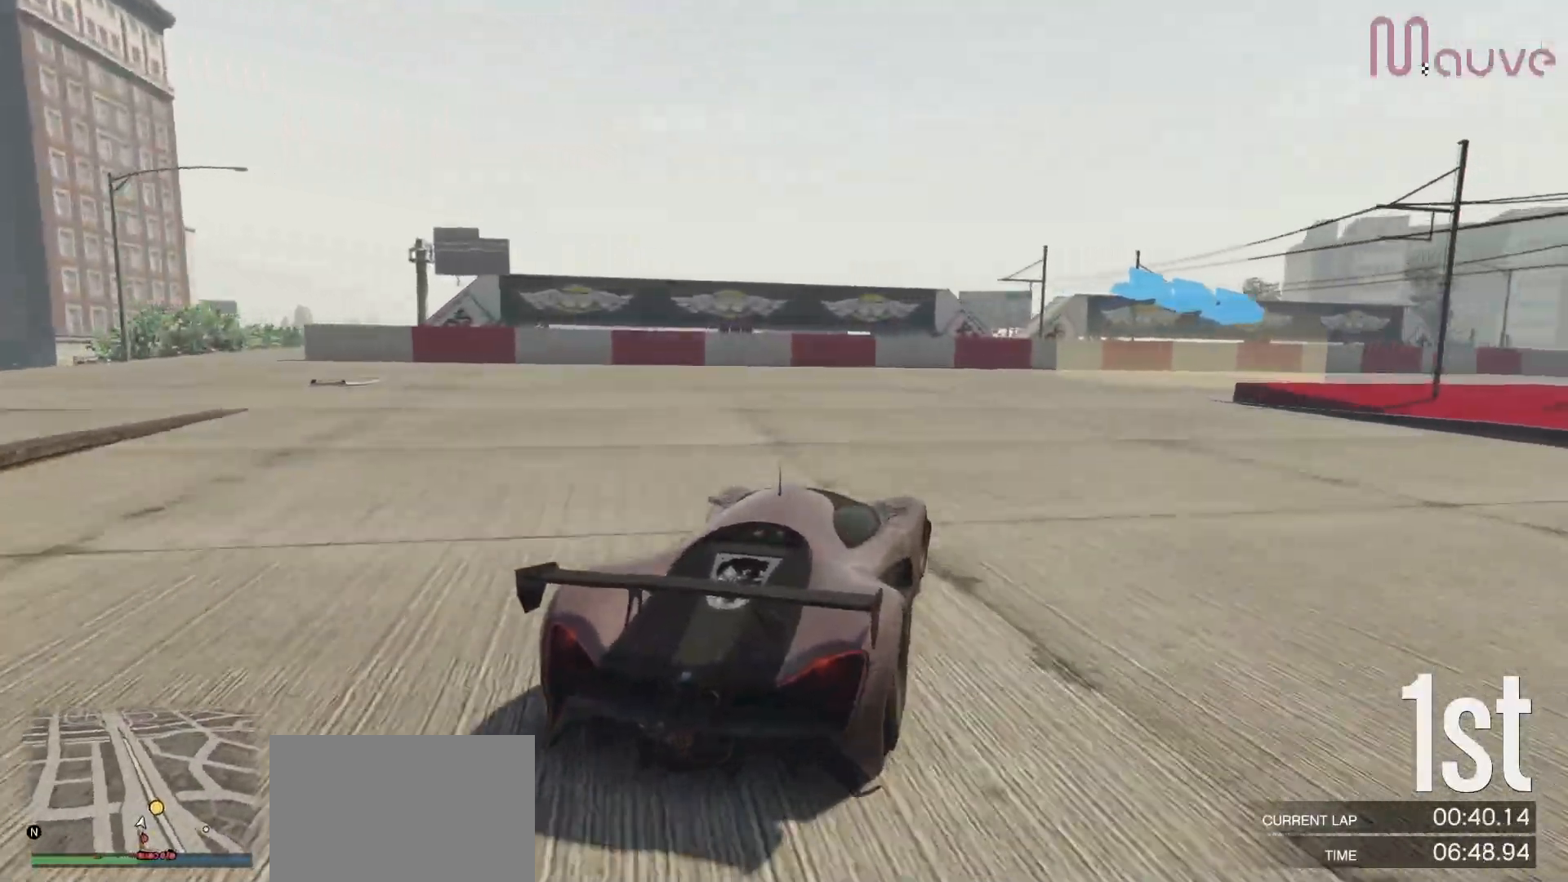
{"buttons": [], "left_stick": "right", "right_stick": "center", "events": []}
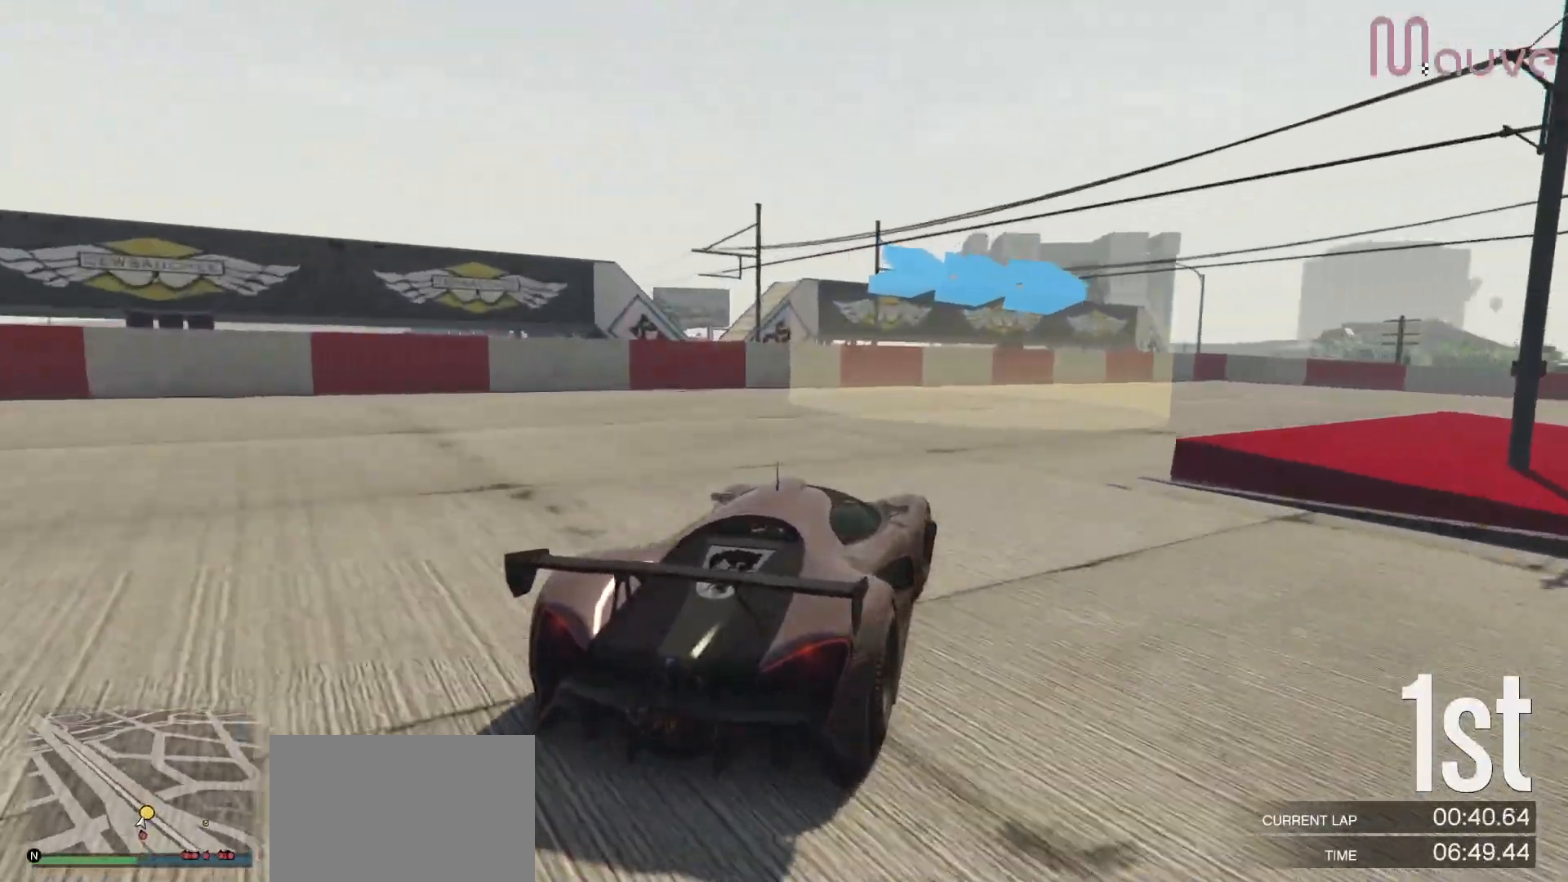
{"buttons": [], "left_stick": "right", "right_stick": "center", "events": []}
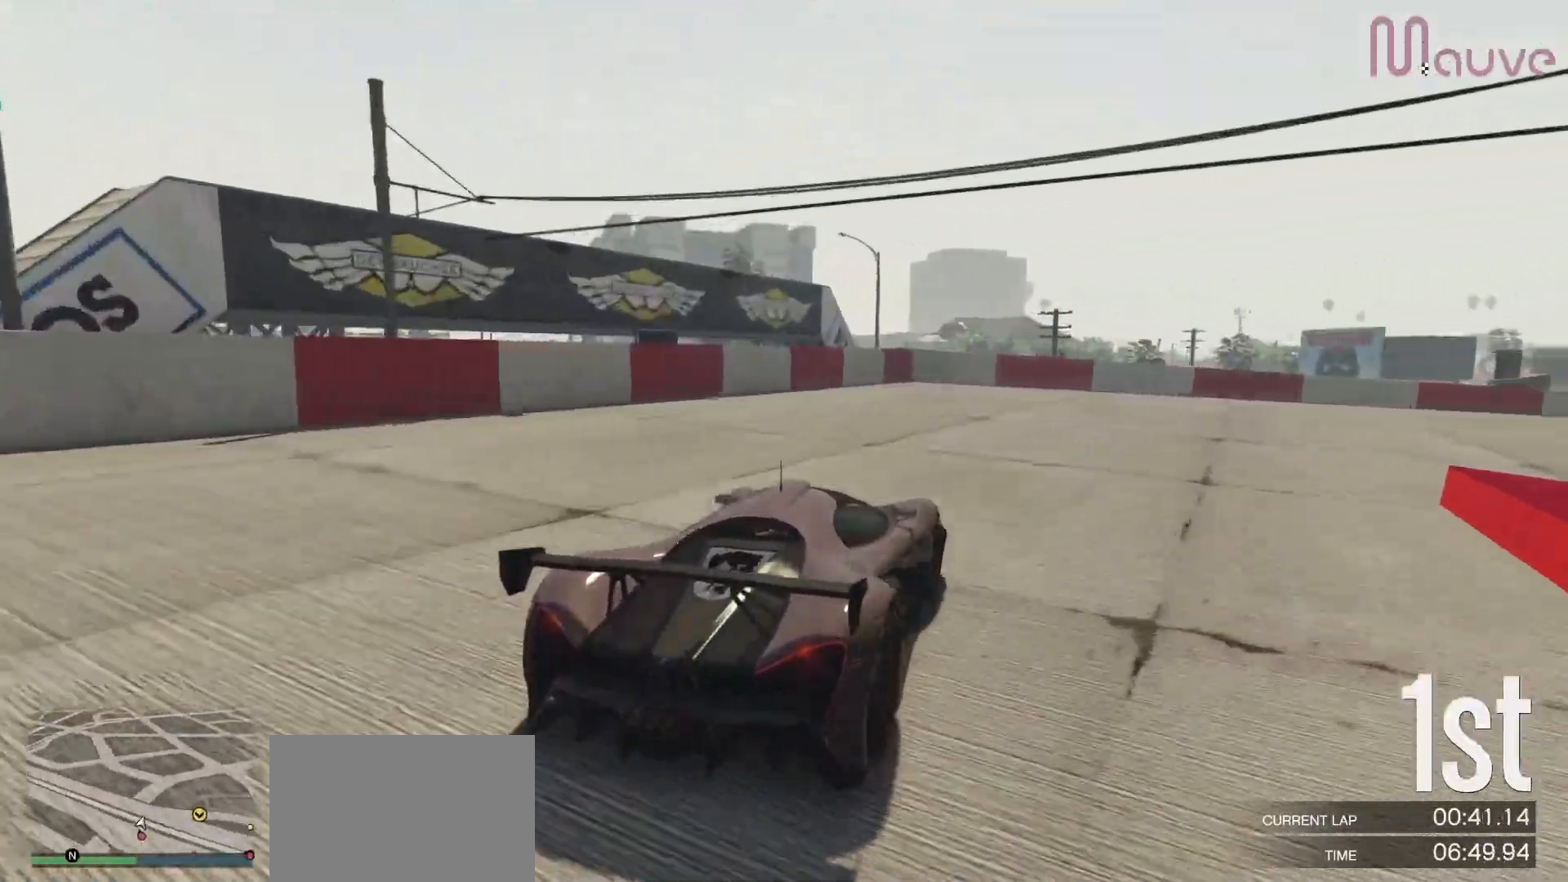
{"buttons": ["R2"], "left_stick": "right", "right_stick": "center", "events": [[50, "R2", "down"]]}
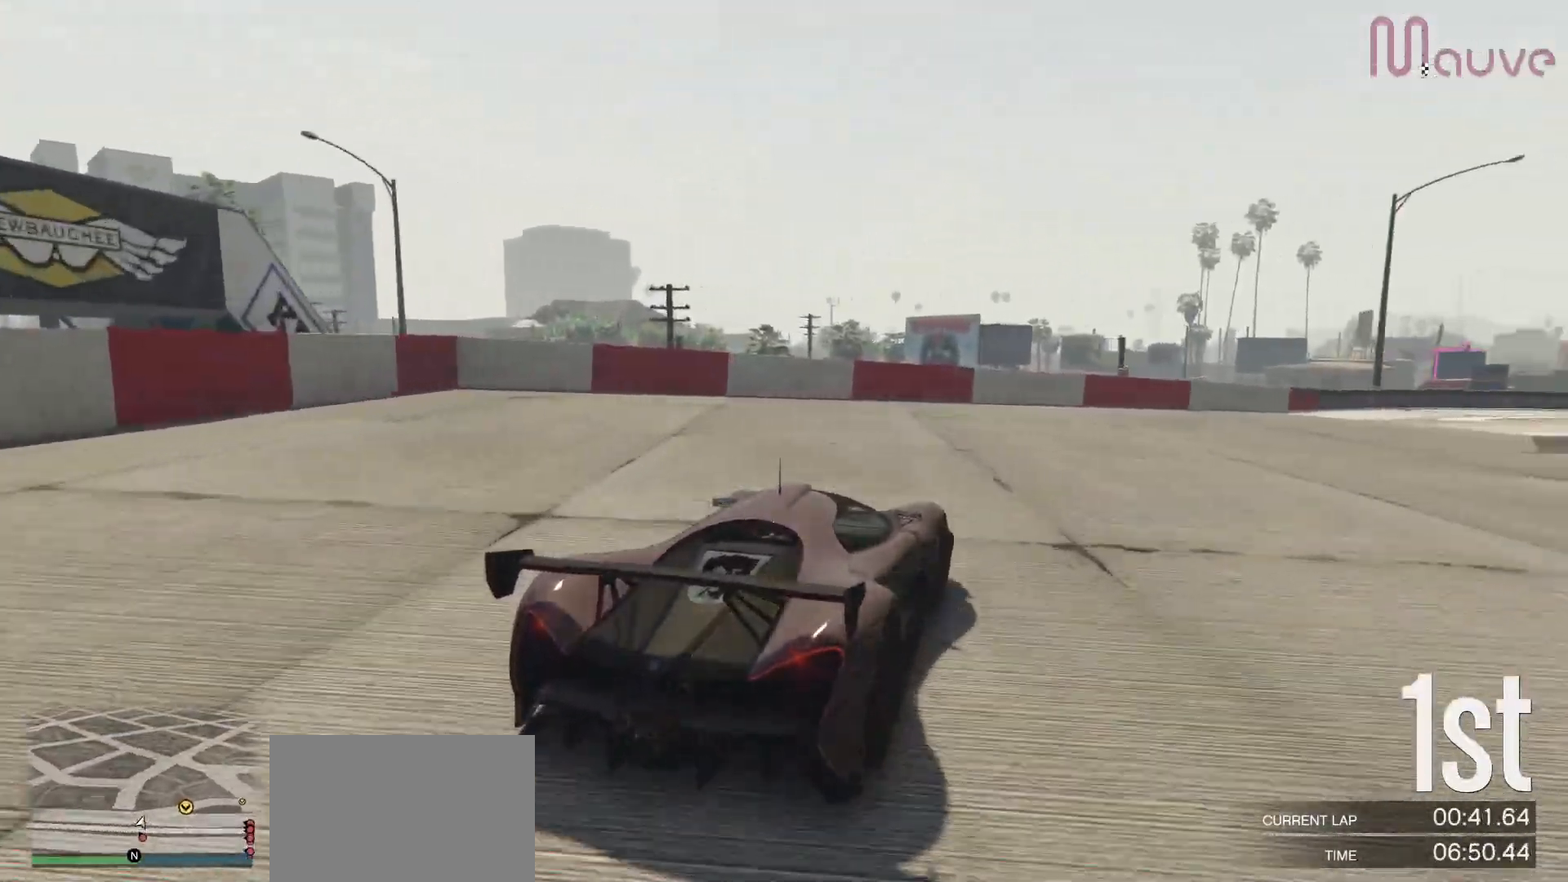
{"buttons": ["R2"], "left_stick": "right", "right_stick": "center", "events": []}
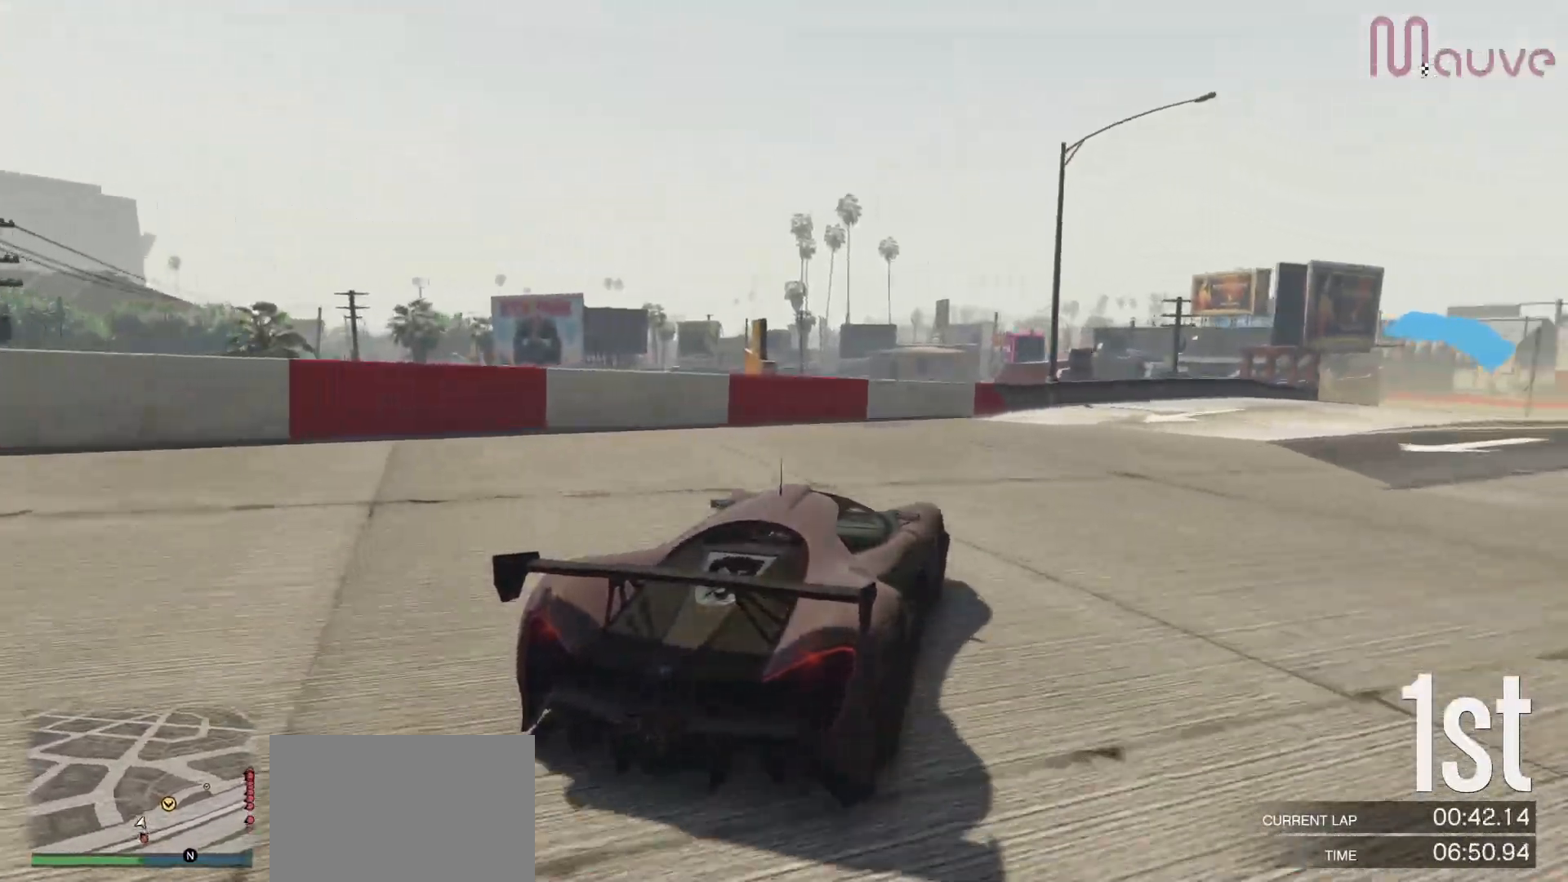
{"buttons": ["R2"], "left_stick": "center", "right_stick": "center", "events": [[350, "left_stick", "center"]]}
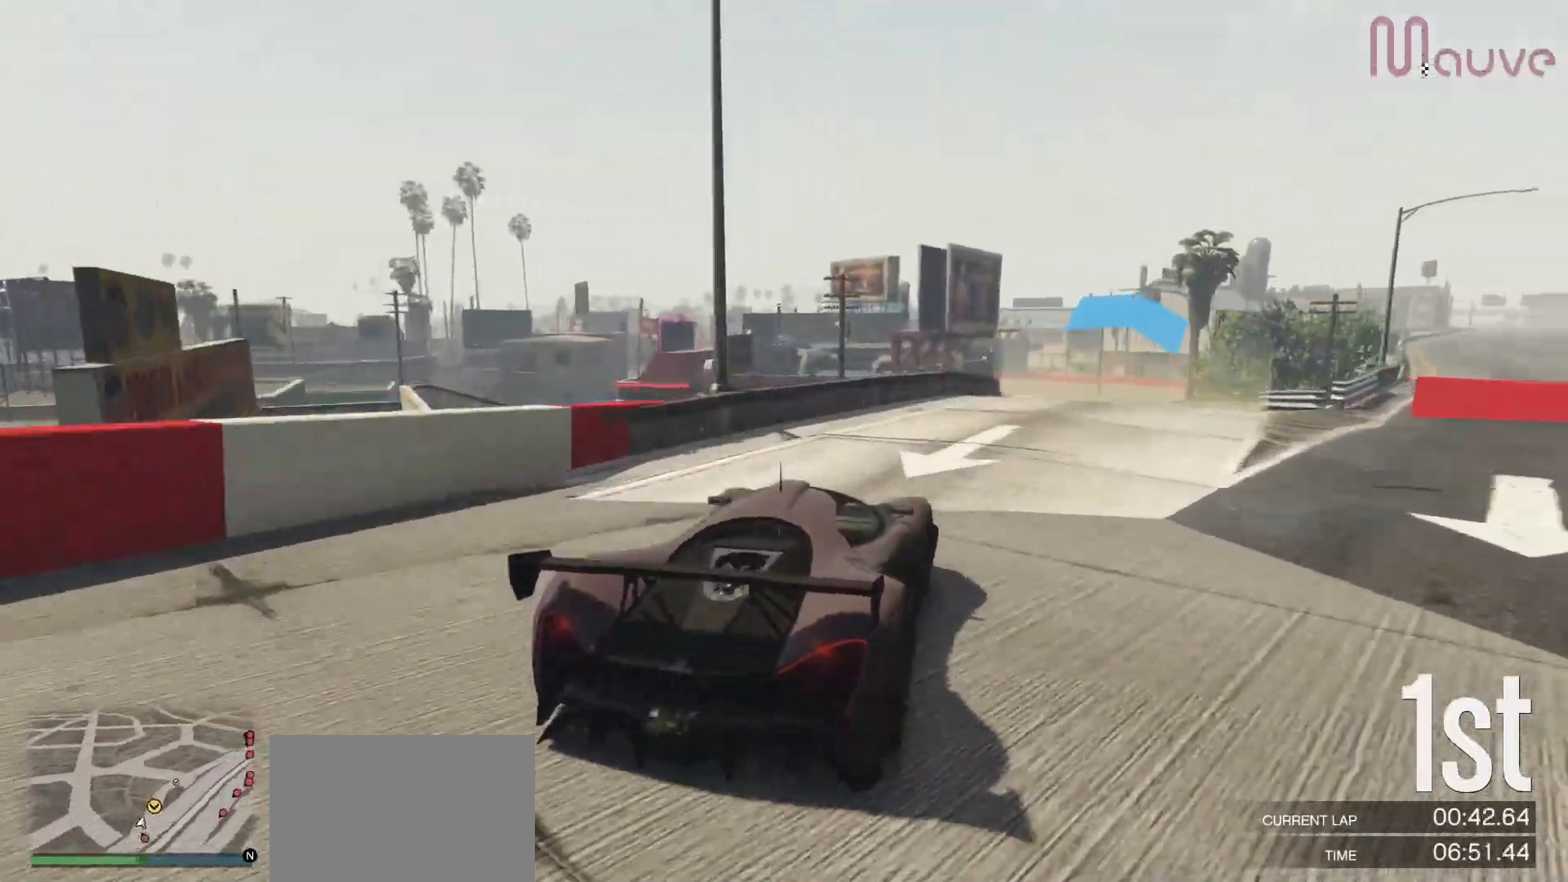
{"buttons": ["R2"], "left_stick": "center", "right_stick": "center", "events": [[33, "left_stick", "right"], [117, "left_stick", "center"]]}
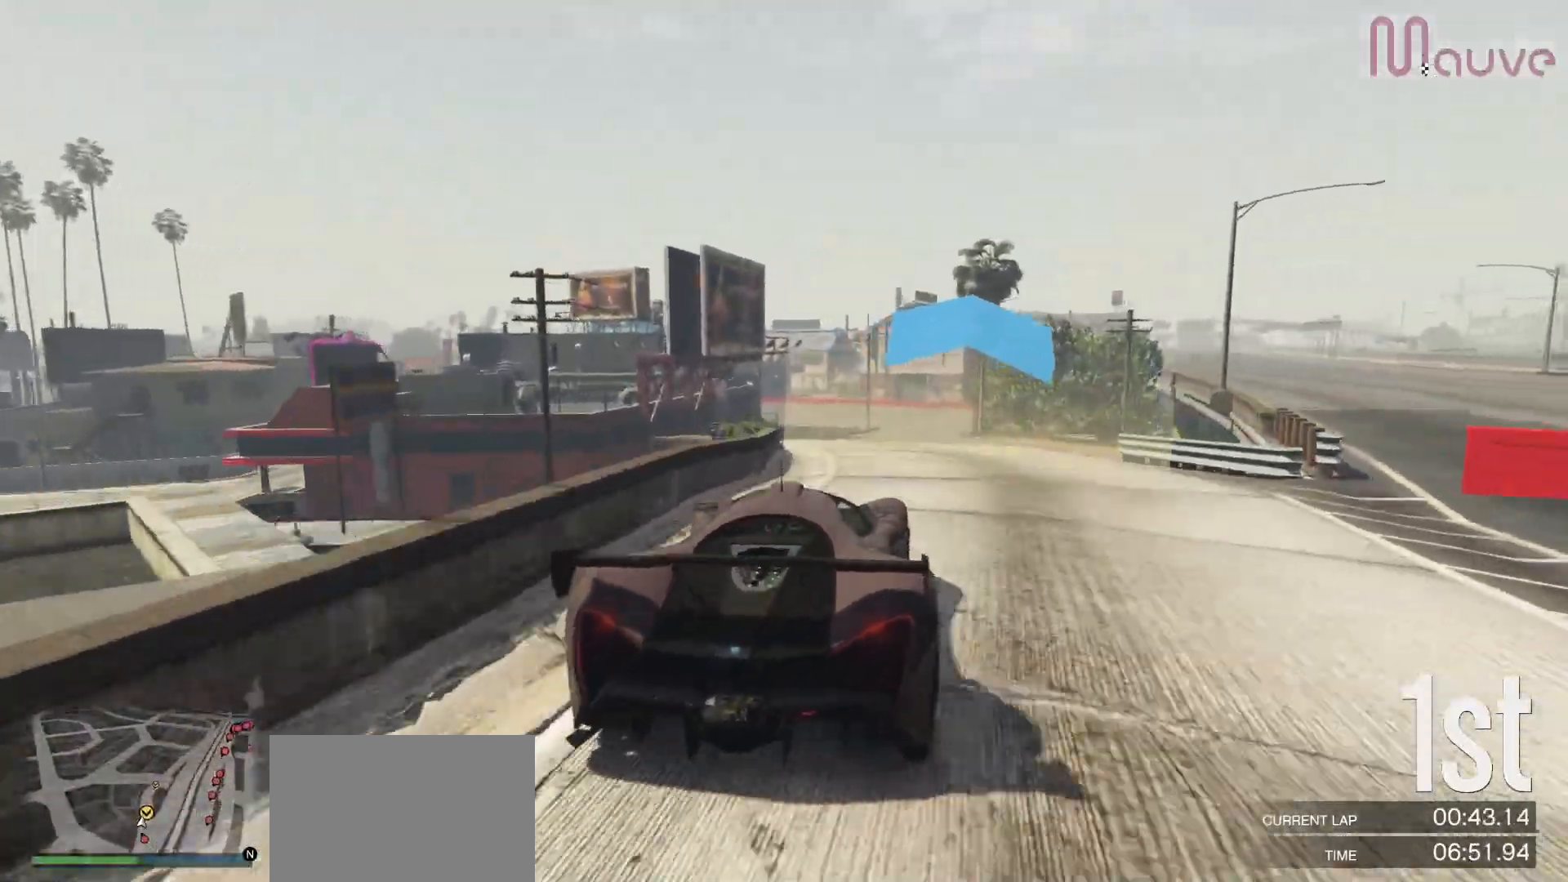
{"buttons": ["R2"], "left_stick": "left", "right_stick": "center", "events": [[83, "left_stick", "left"], [217, "left_stick", "center"], [467, "left_stick", "left"]]}
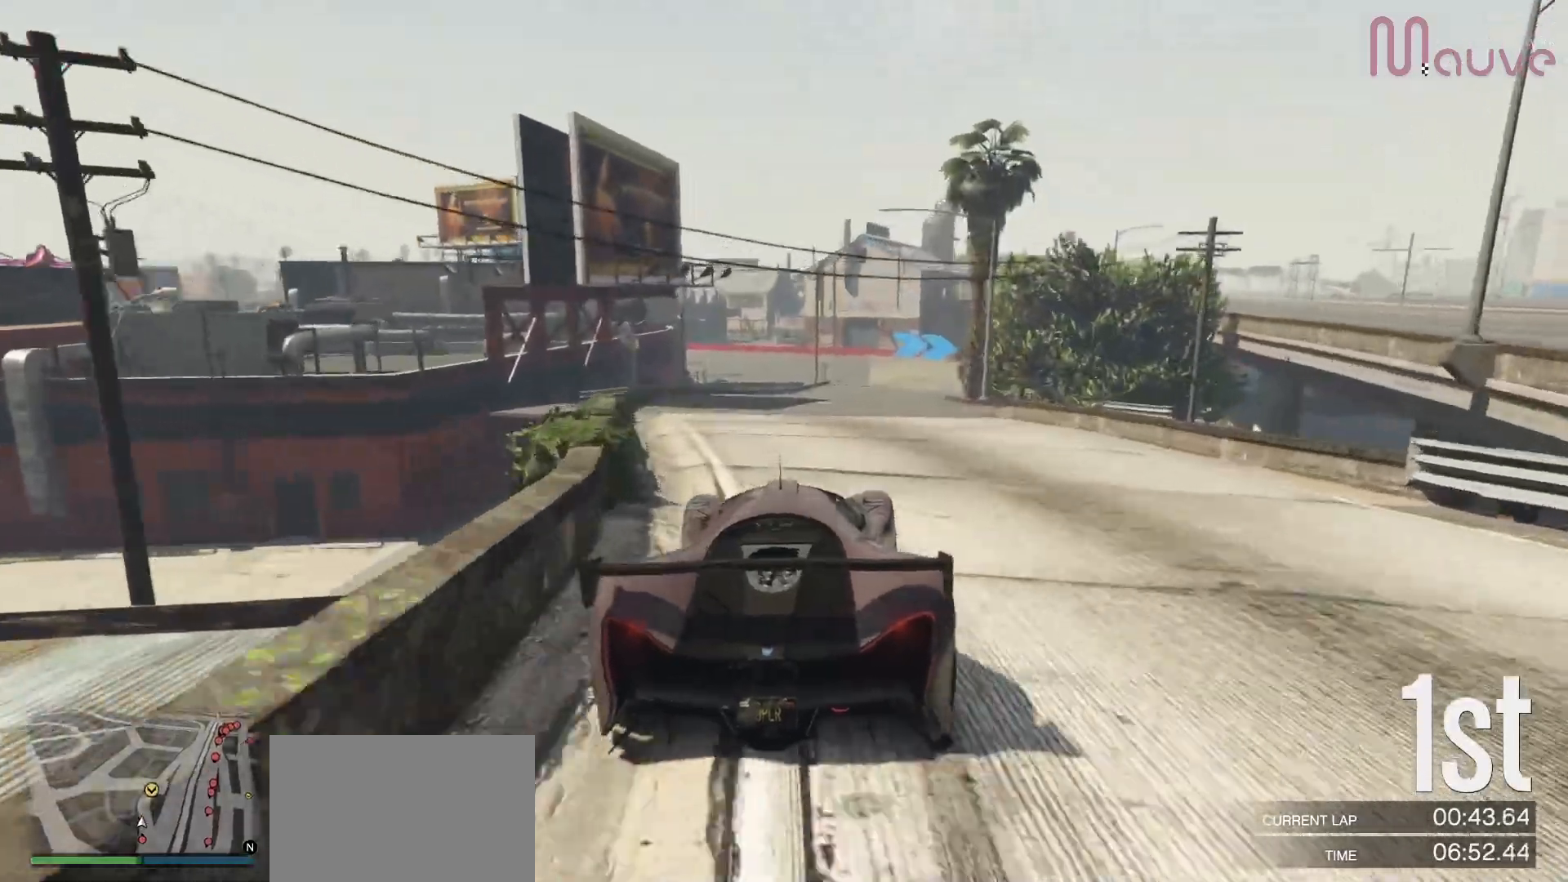
{"buttons": ["R2"], "left_stick": "right", "right_stick": "center", "events": [[67, "left_stick", "center"], [400, "left_stick", "right"]]}
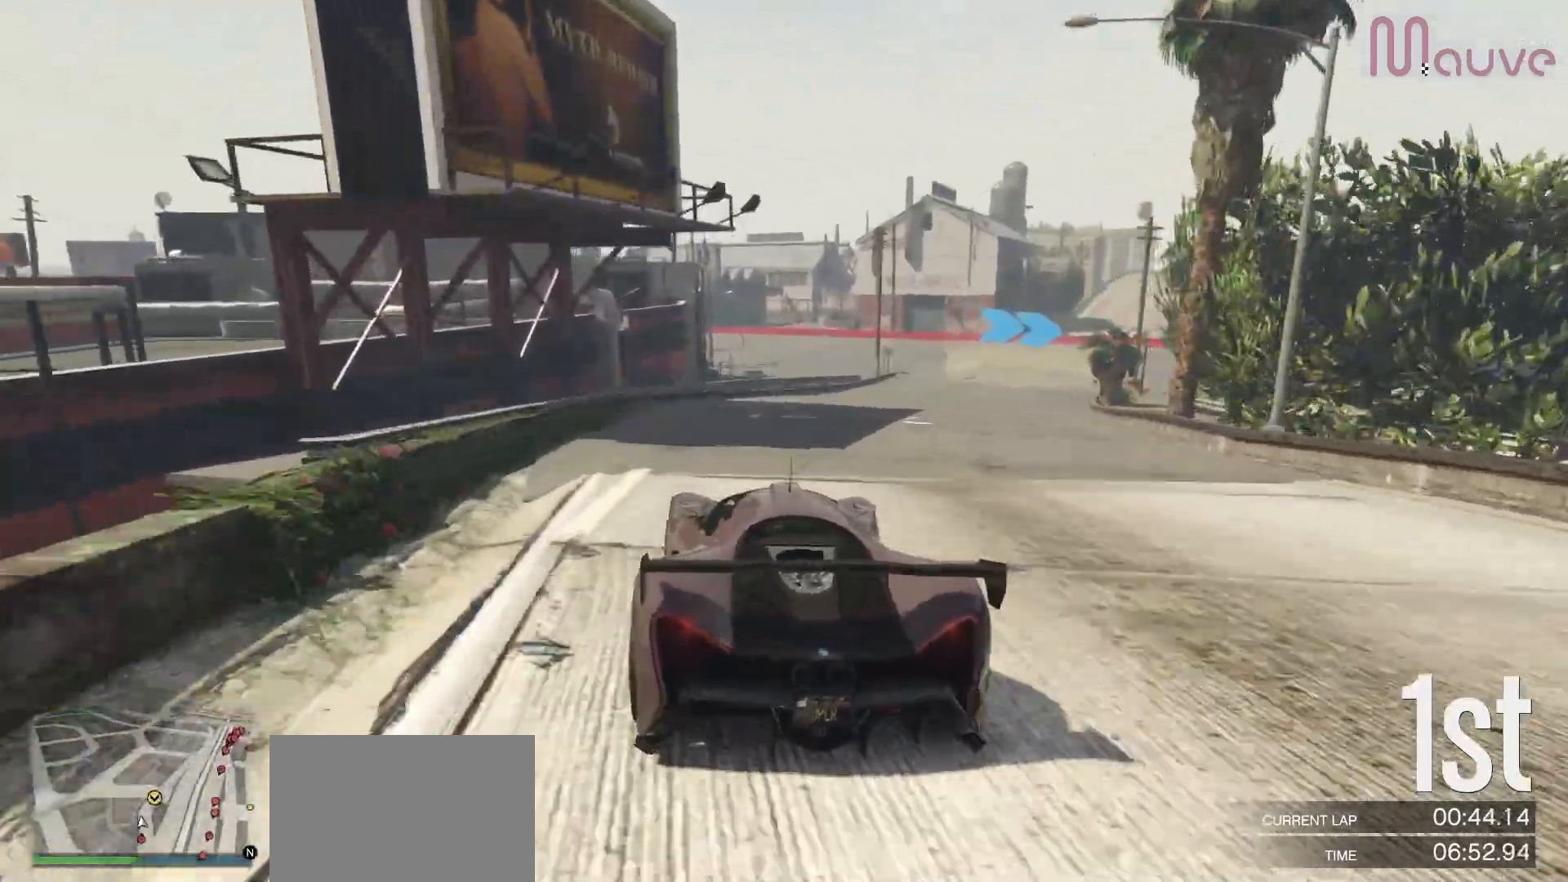
{"buttons": [], "left_stick": "right", "right_stick": "center", "events": [[317, "R2", "up"]]}
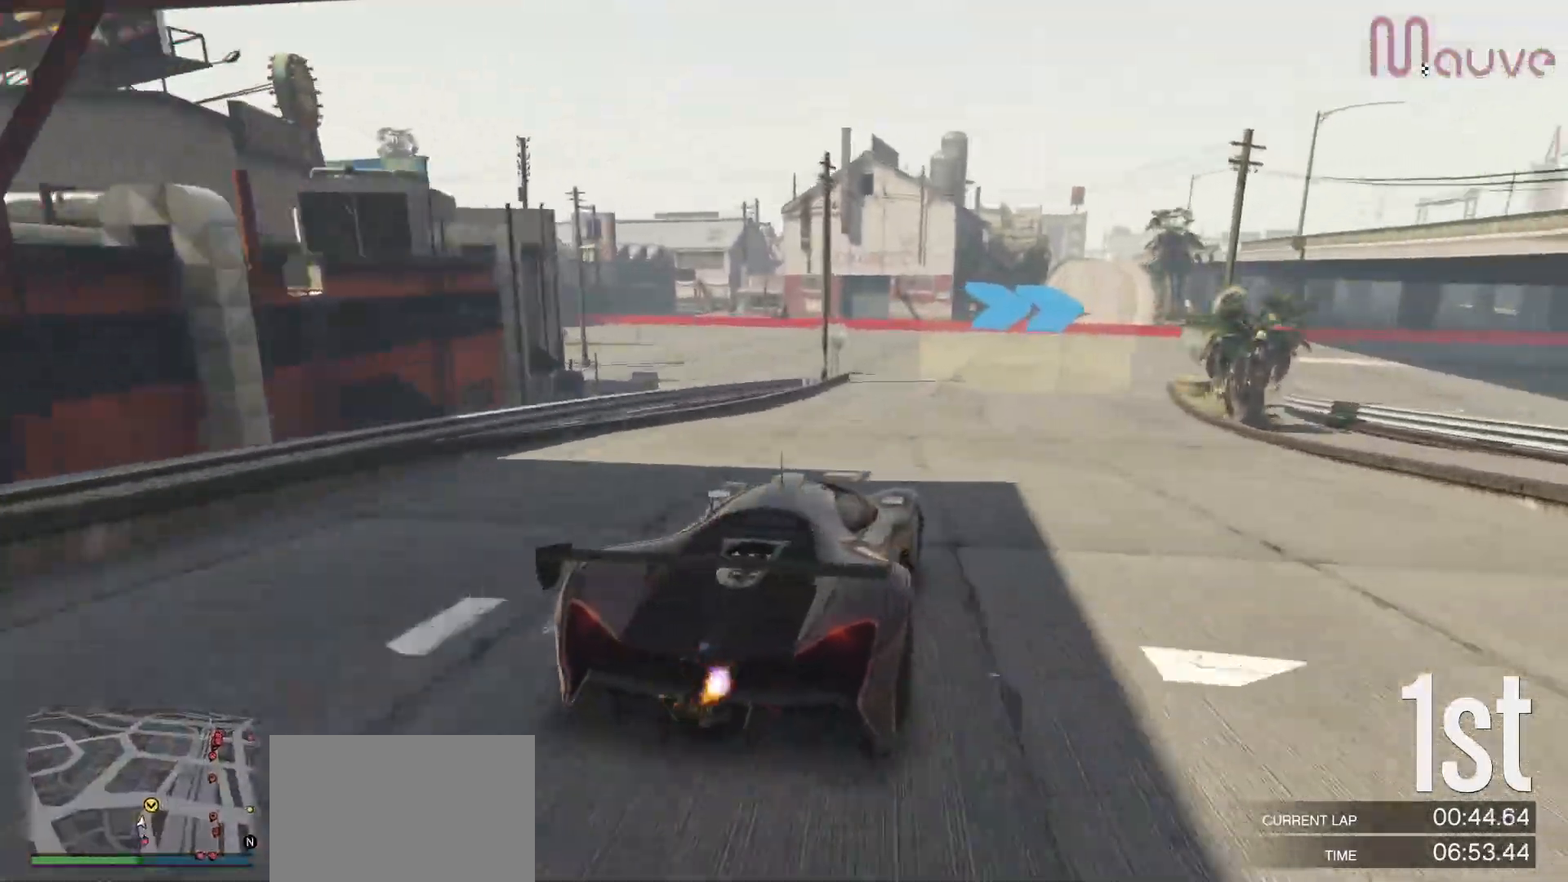
{"buttons": ["R2"], "left_stick": "right", "right_stick": "center", "events": [[133, "left_stick", "center"], [233, "left_stick", "right"], [367, "R2", "down"]]}
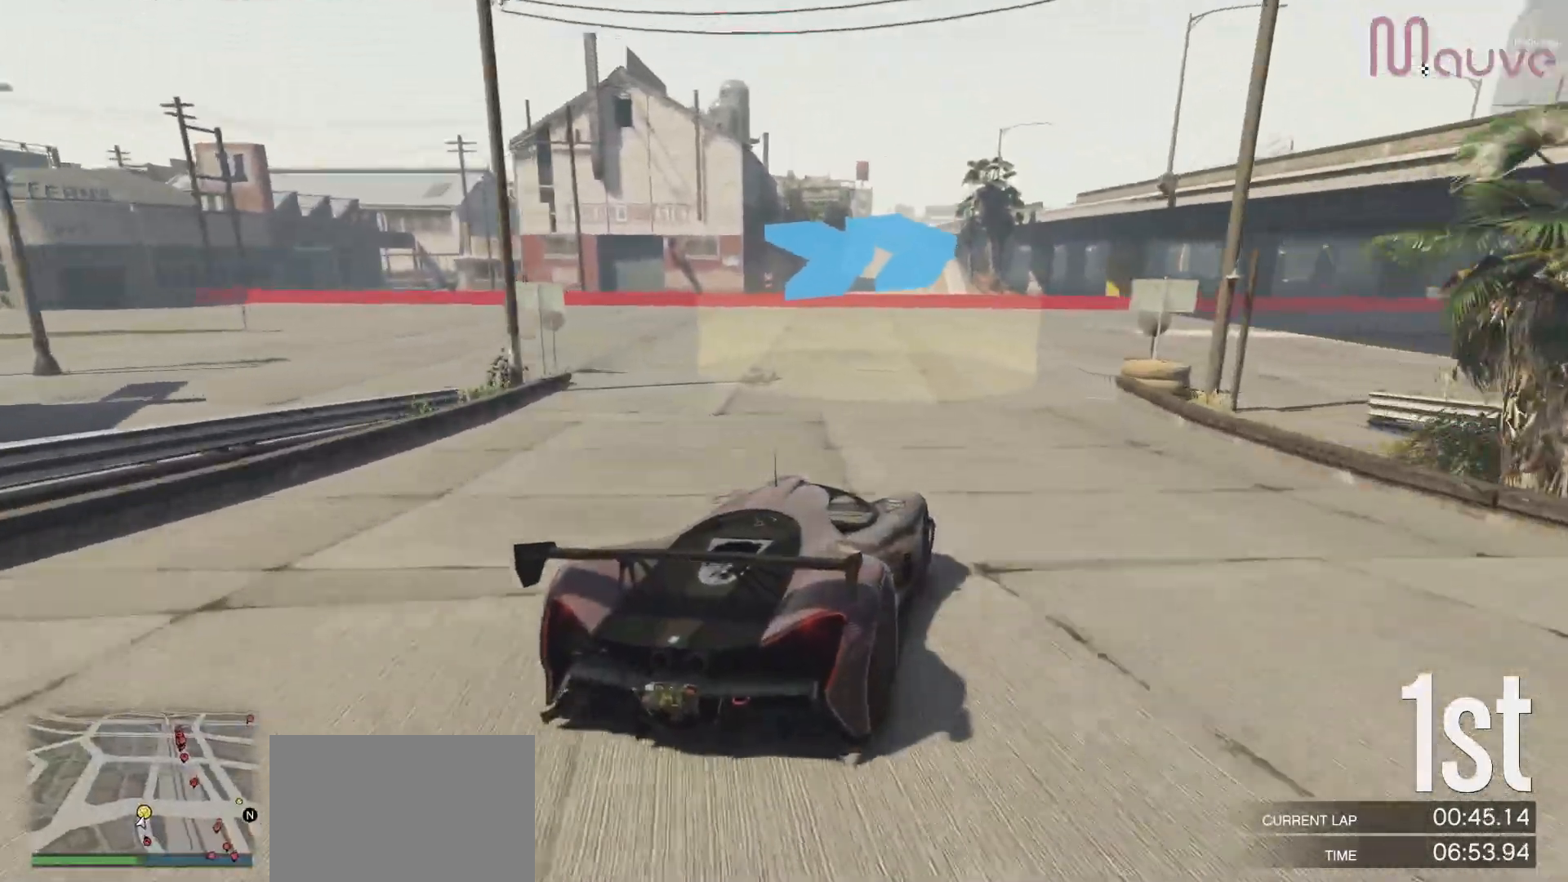
{"buttons": ["R2"], "left_stick": "right", "right_stick": "center", "events": [[450, "left_stick", "center"], [500, "left_stick", "right"]]}
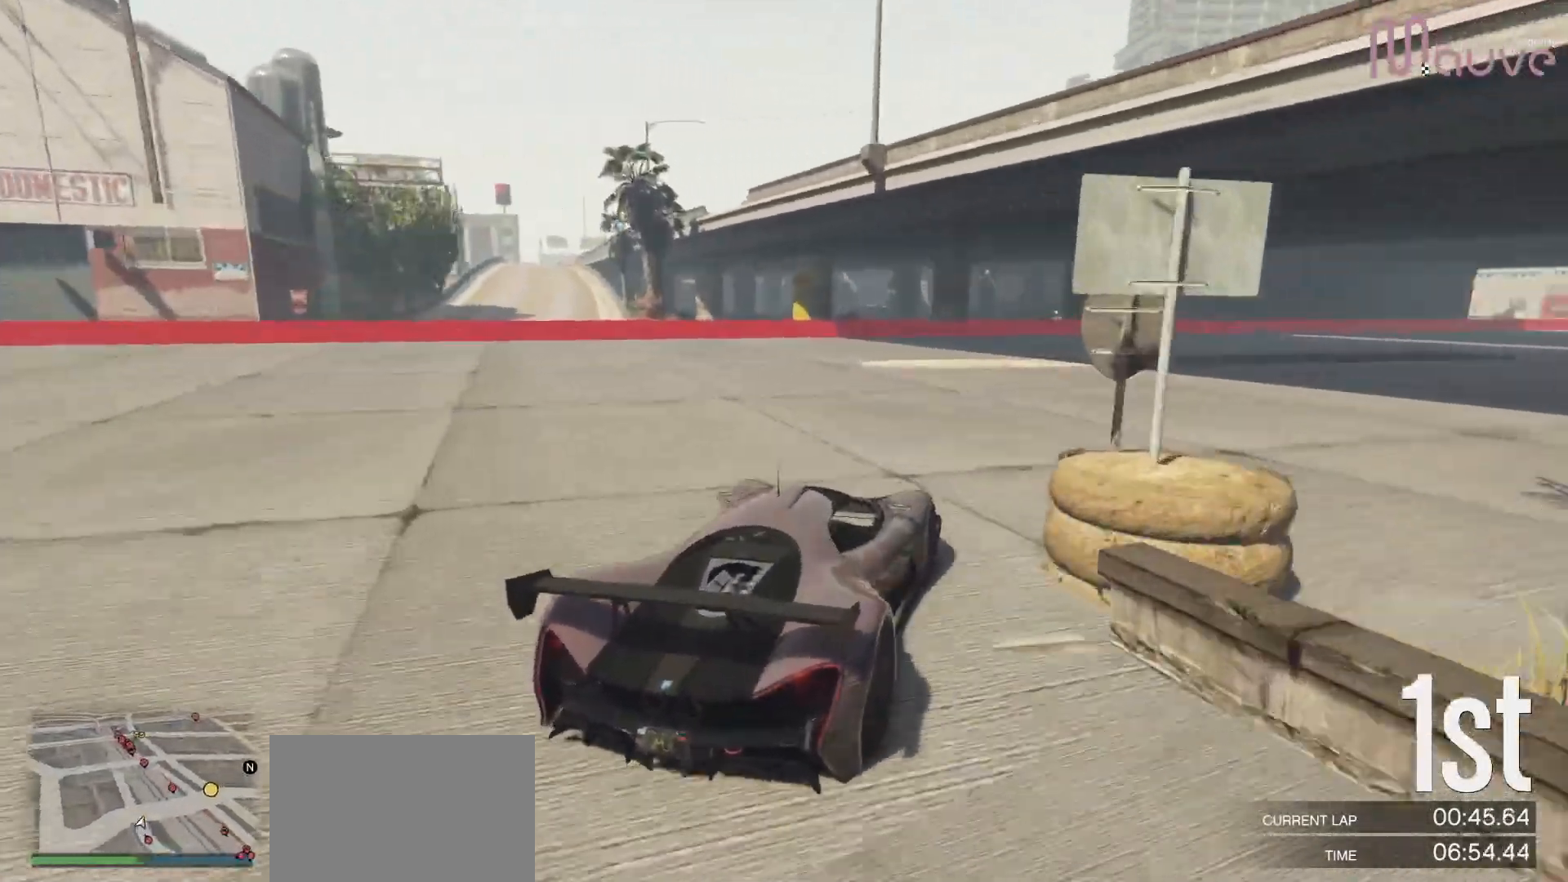
{"buttons": ["R2"], "left_stick": "center", "right_stick": "center", "events": [[233, "left_stick", "center"], [300, "left_stick", "right"], [500, "left_stick", "center"]]}
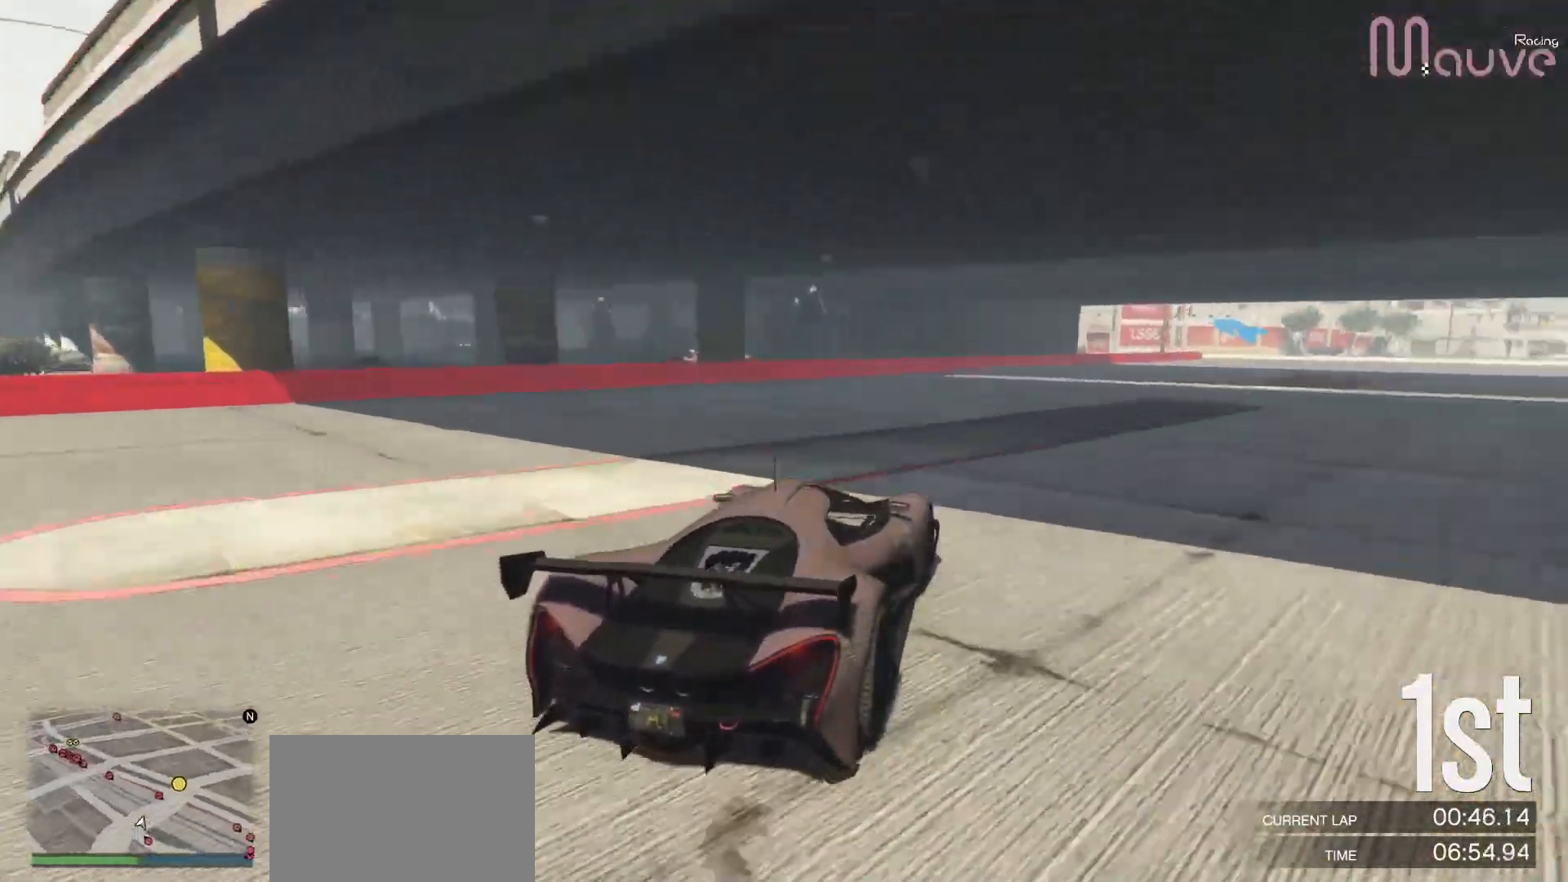
{"buttons": ["R2"], "left_stick": "right", "right_stick": "center", "events": [[67, "left_stick", "right"], [283, "left_stick", "center"], [350, "left_stick", "right"]]}
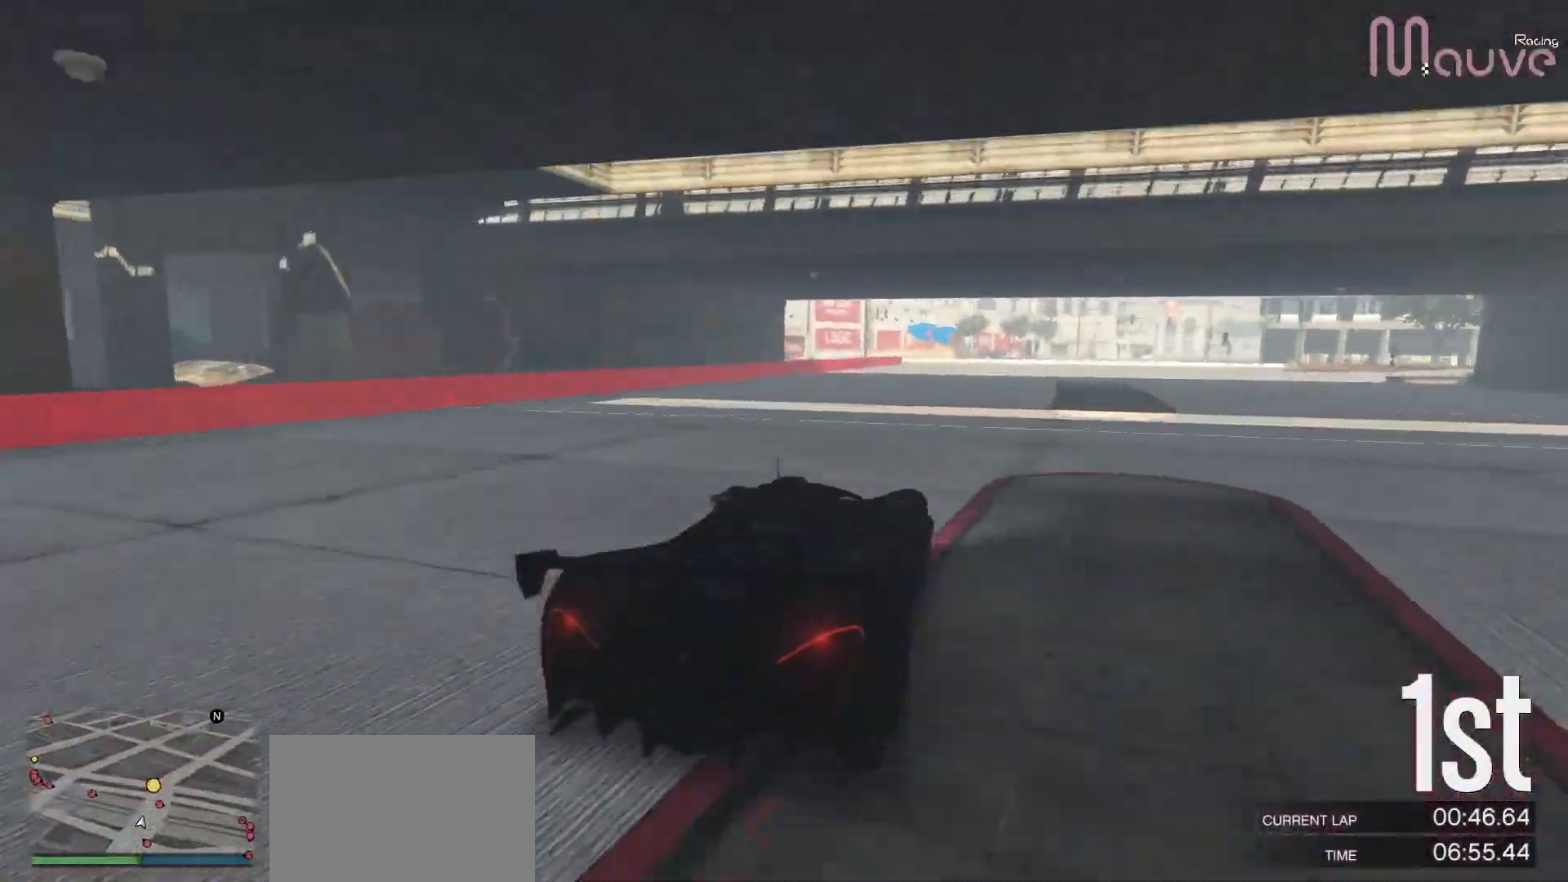
{"buttons": ["R2"], "left_stick": "center", "right_stick": "center", "events": [[417, "left_stick", "center"]]}
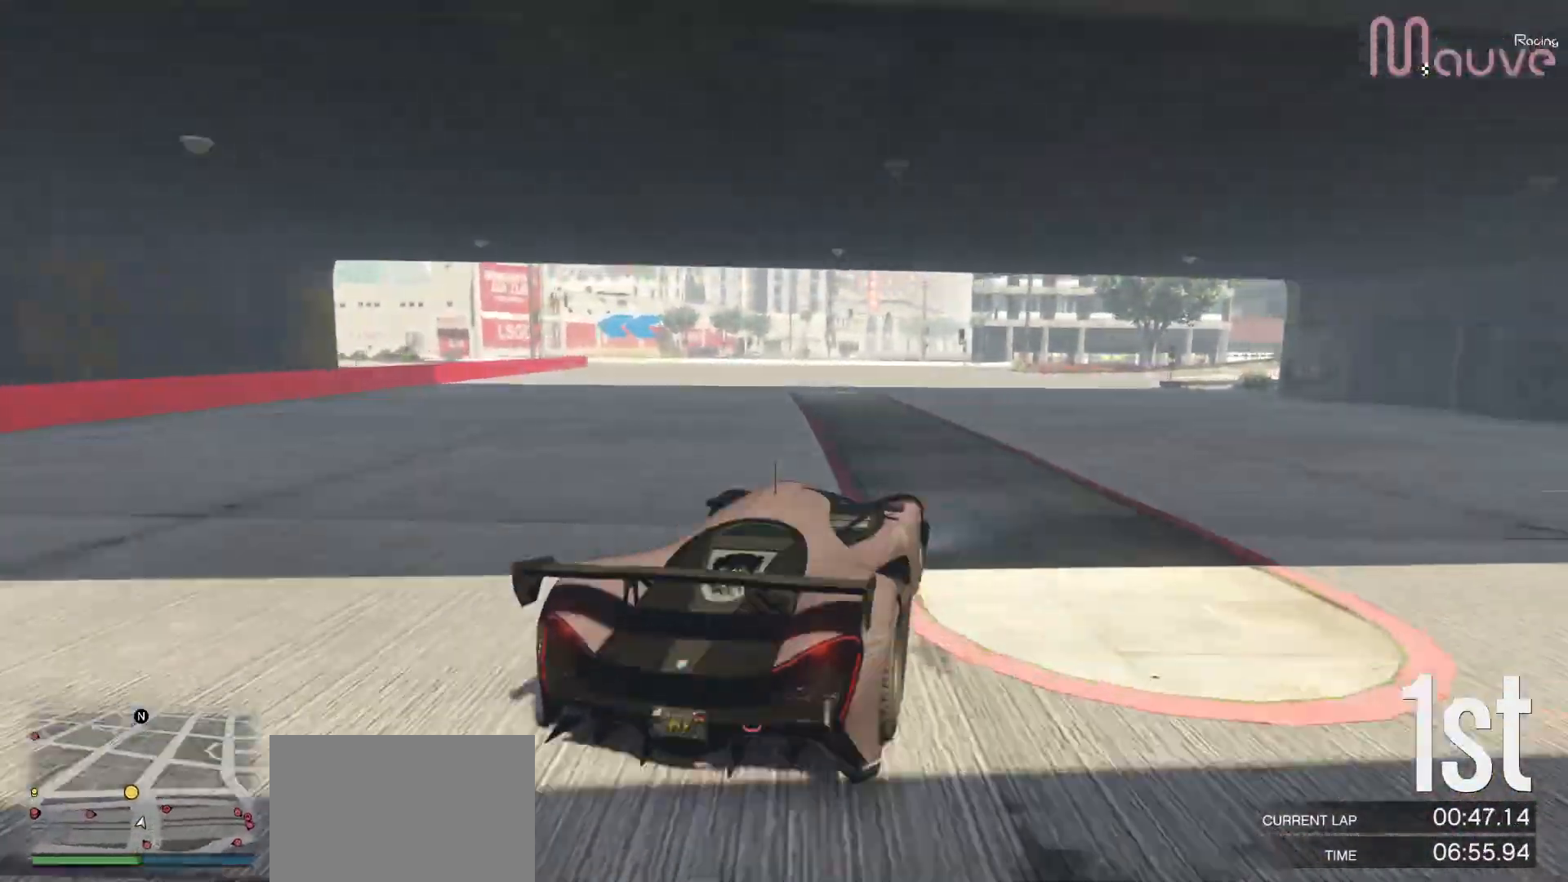
{"buttons": ["R2"], "left_stick": "left", "right_stick": "center", "events": [[83, "left_stick", "left"], [267, "left_stick", "center"], [317, "left_stick", "left"]]}
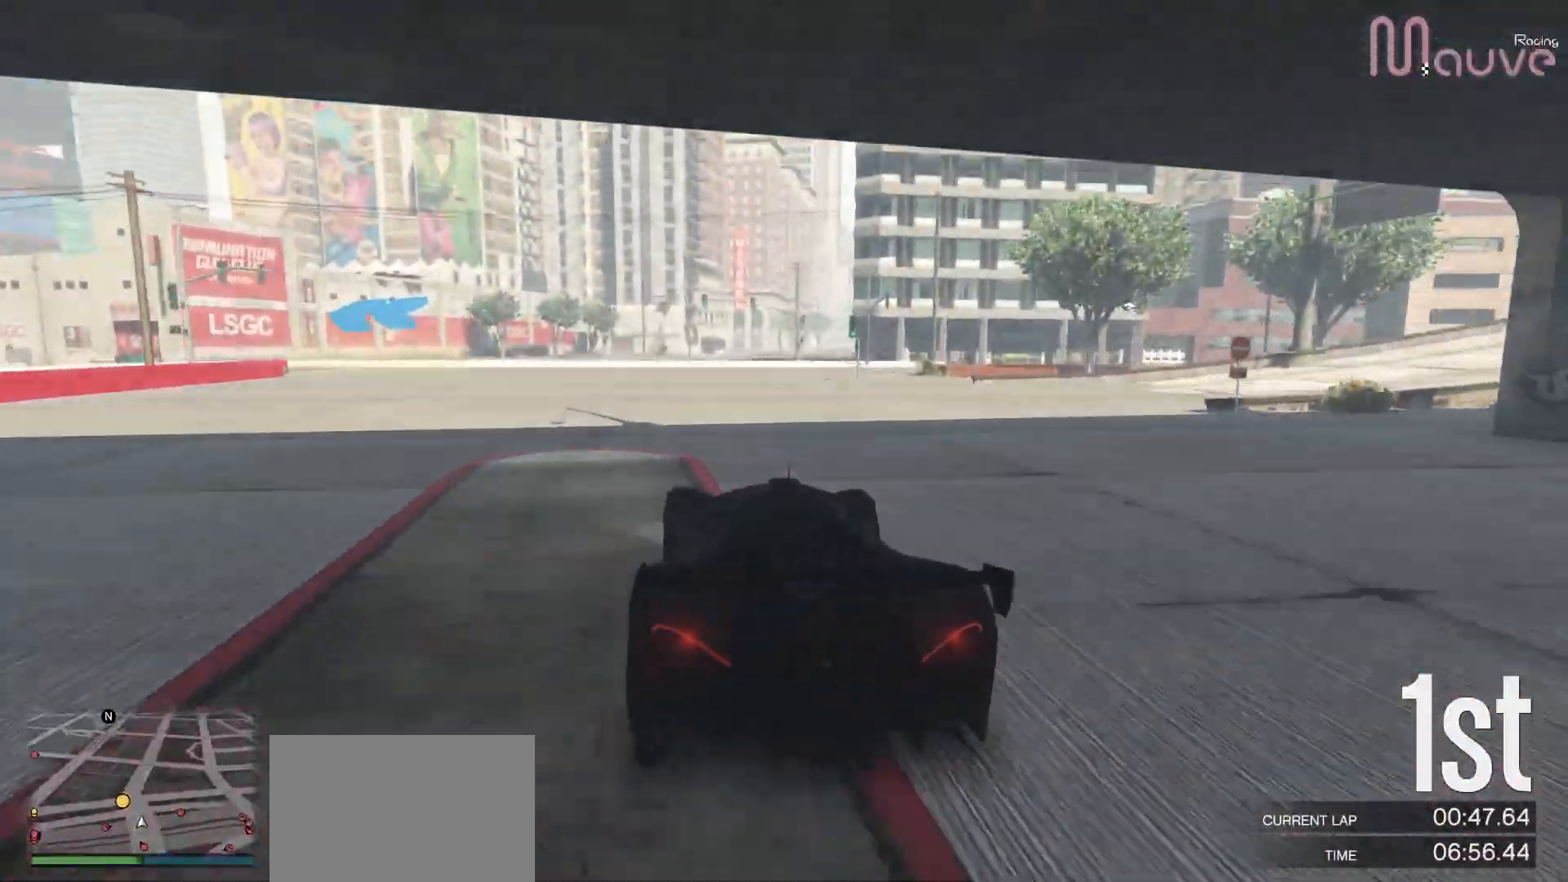
{"buttons": ["R2"], "left_stick": "left", "right_stick": "center", "events": []}
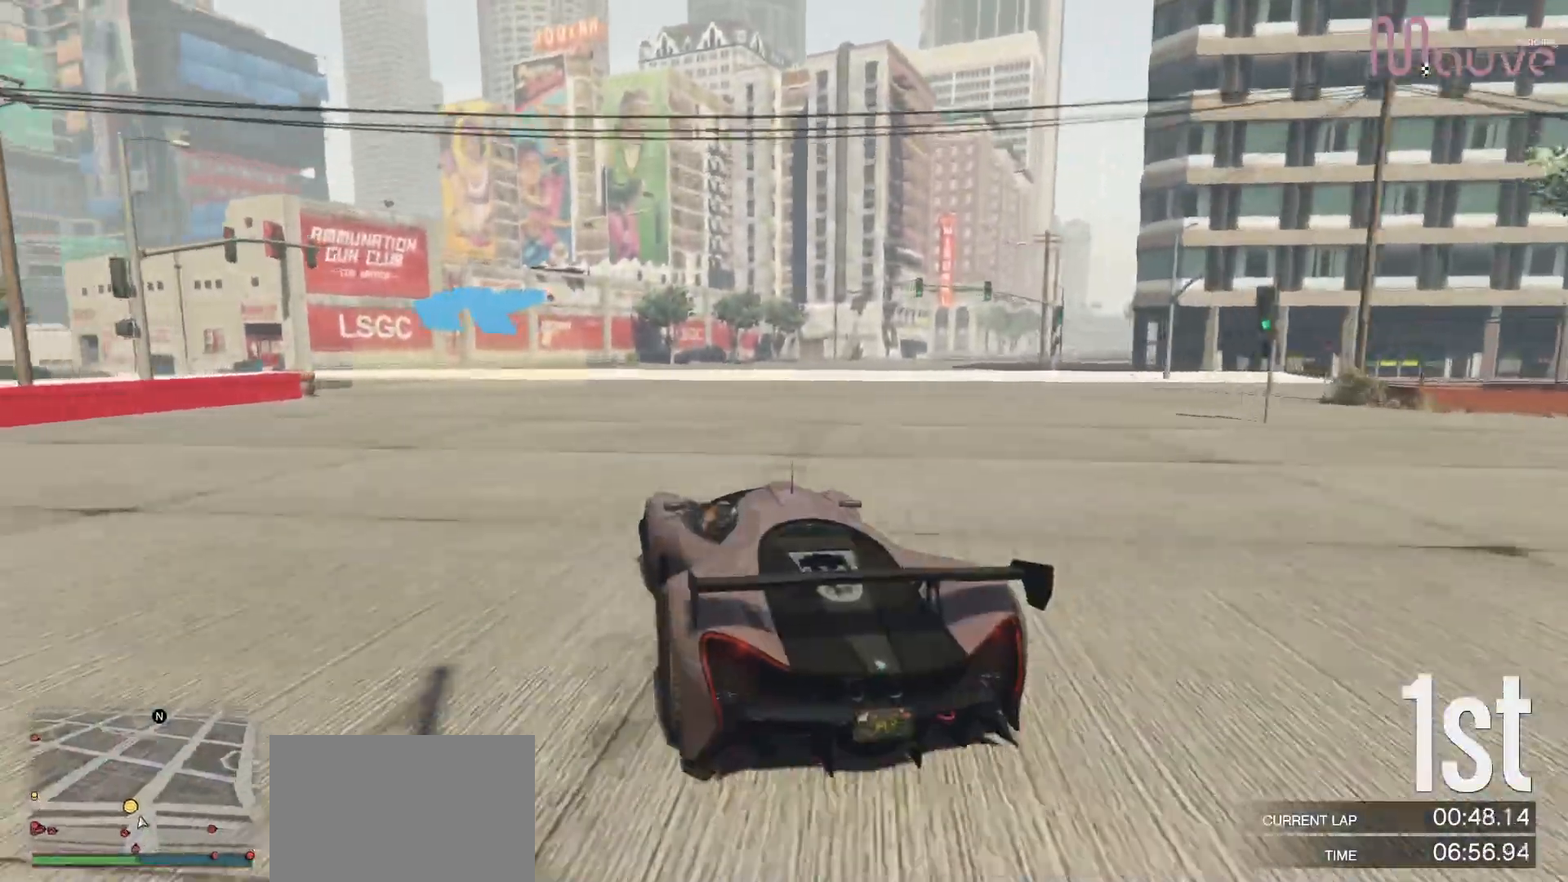
{"buttons": ["R2"], "left_stick": "left", "right_stick": "center", "events": []}
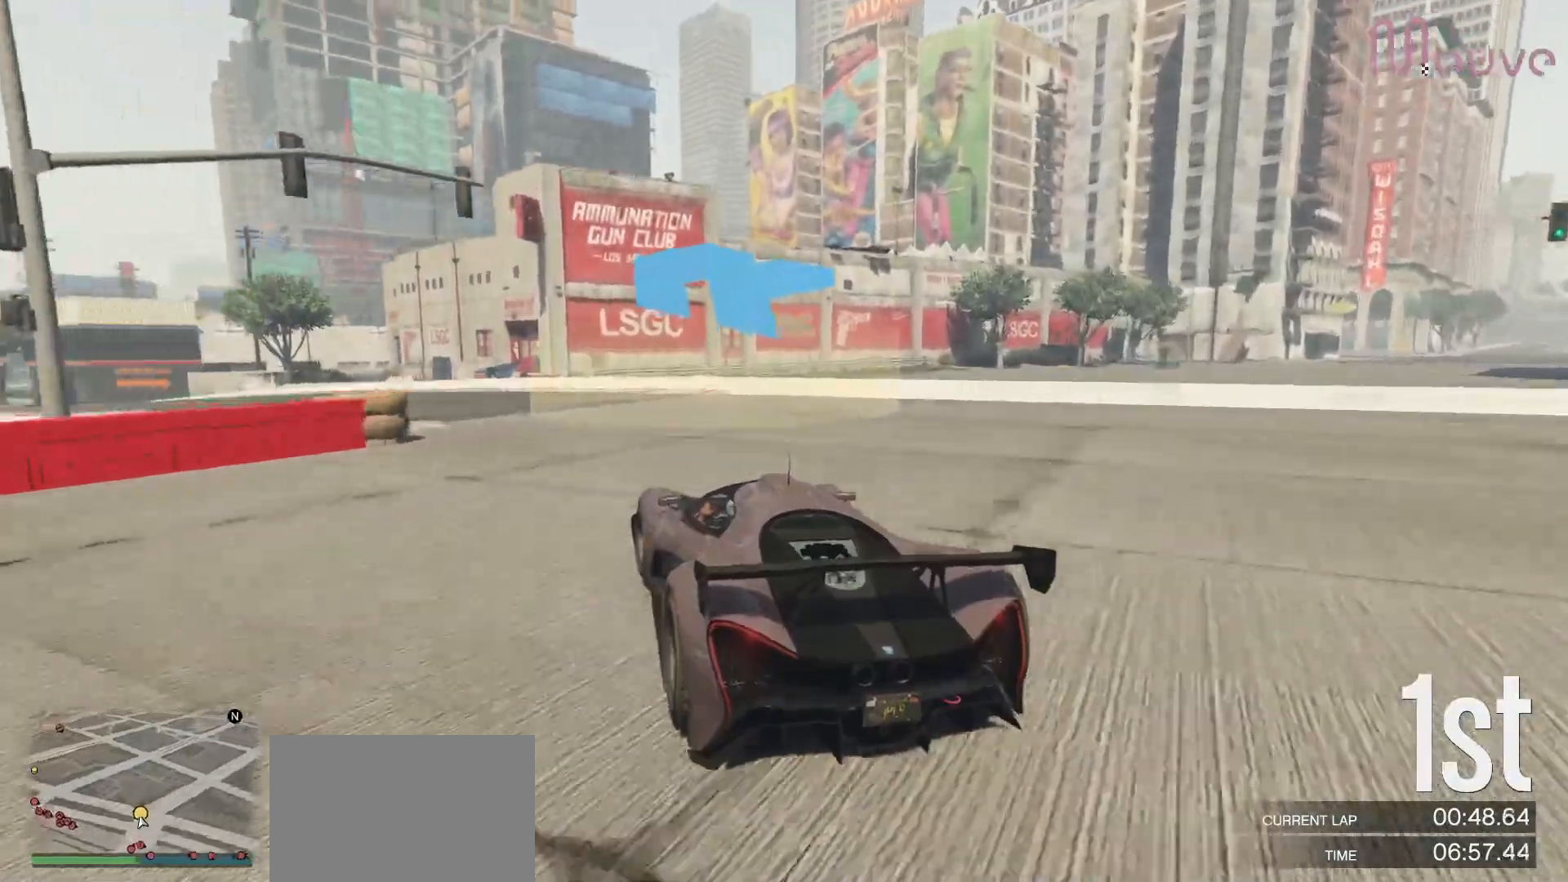
{"buttons": ["R2"], "left_stick": "center", "right_stick": "center", "events": [[233, "left_stick", "center"], [283, "left_stick", "left"], [450, "left_stick", "center"]]}
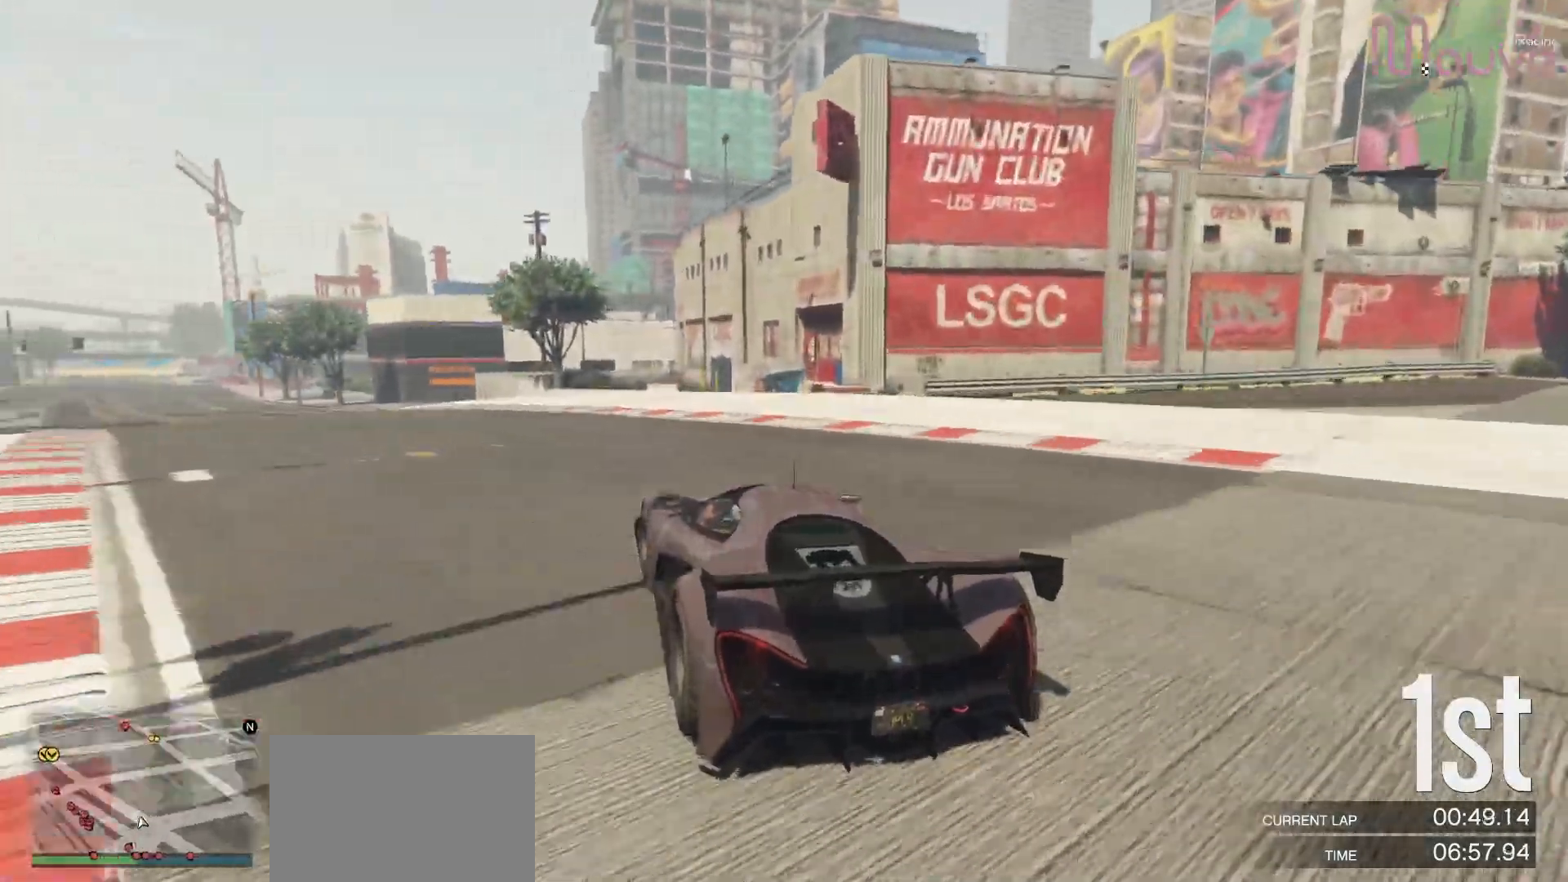
{"buttons": ["R2"], "left_stick": "left", "right_stick": "center", "events": [[133, "left_stick", "left"], [267, "left_stick", "center"], [417, "left_stick", "left"]]}
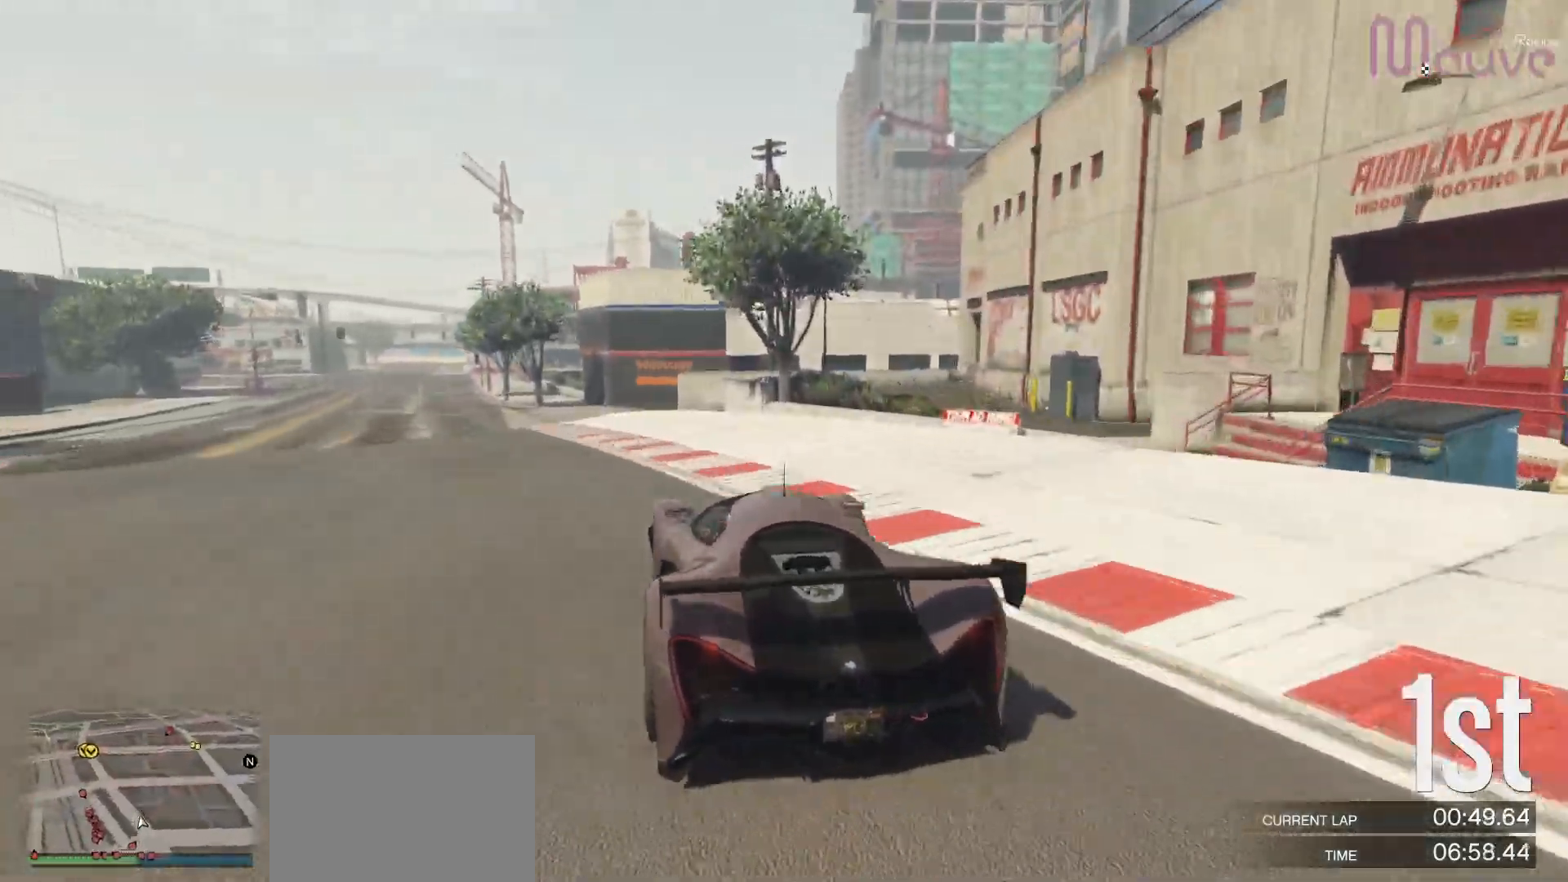
{"buttons": ["R2"], "left_stick": "center", "right_stick": "center", "events": [[50, "left_stick", "center"], [233, "left_stick", "left"], [350, "left_stick", "center"]]}
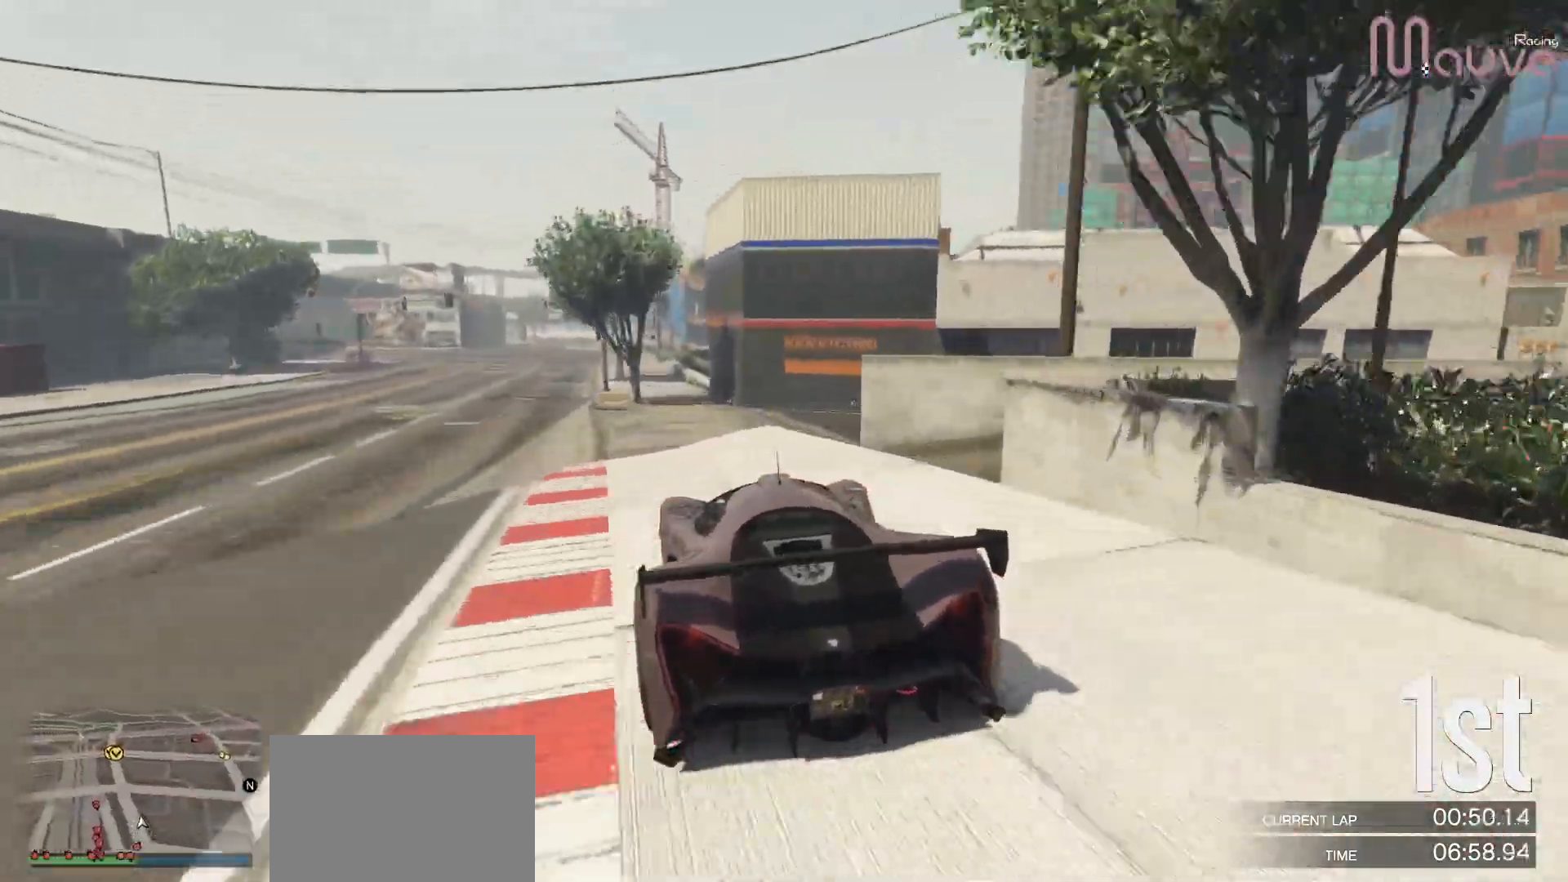
{"buttons": ["R2"], "left_stick": "center", "right_stick": "center", "events": [[317, "left_stick", "left"], [417, "left_stick", "center"]]}
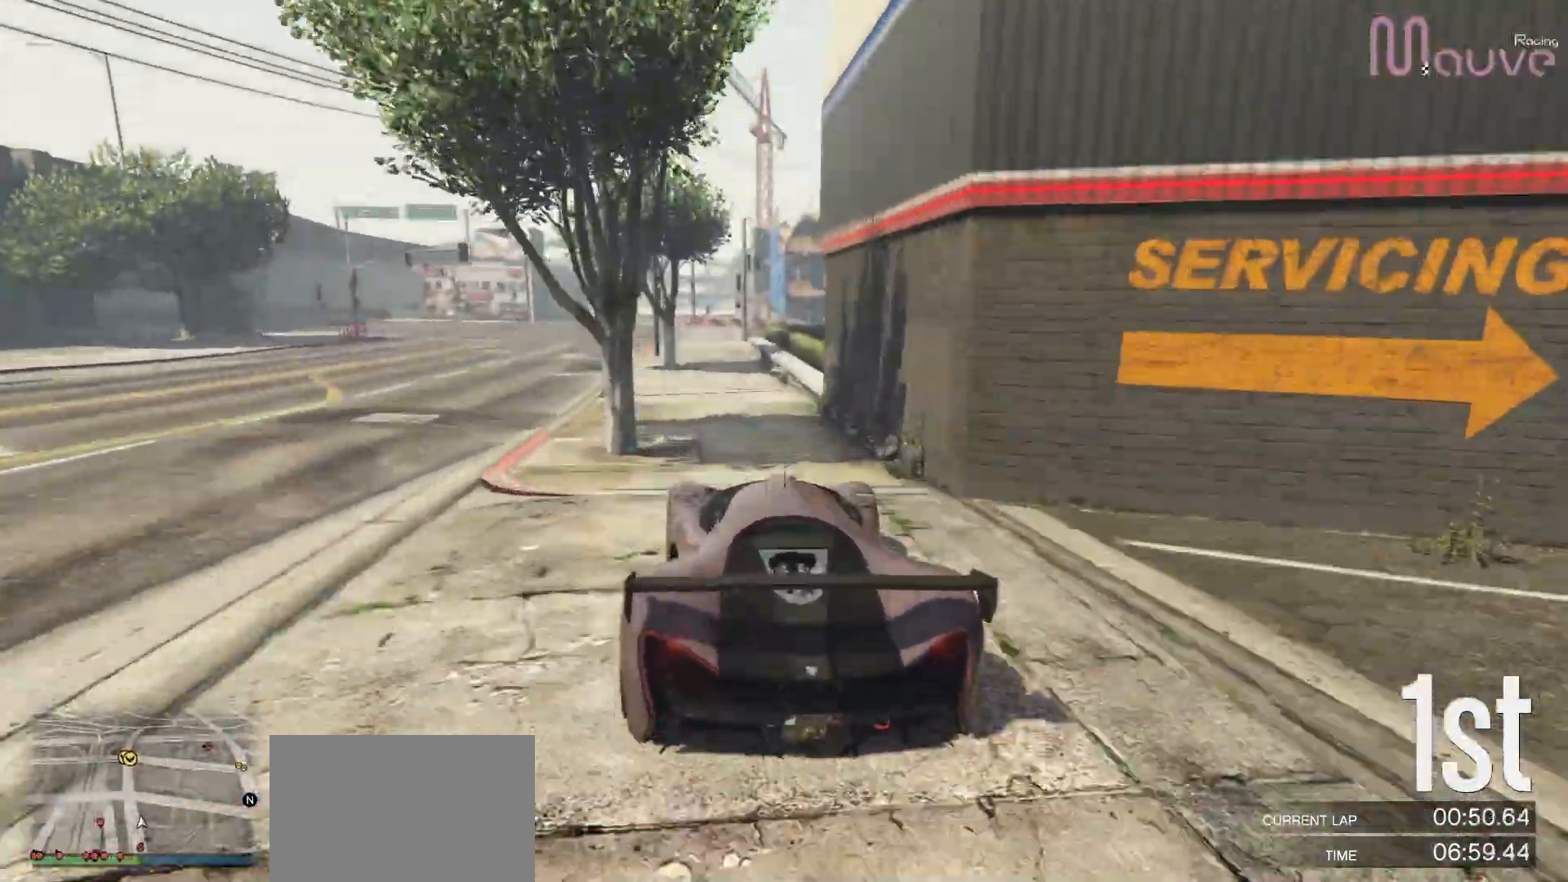
{"buttons": ["R2", "R3"], "left_stick": "left", "right_stick": "center", "events": [[367, "R3", "down"], [467, "left_stick", "left"]]}
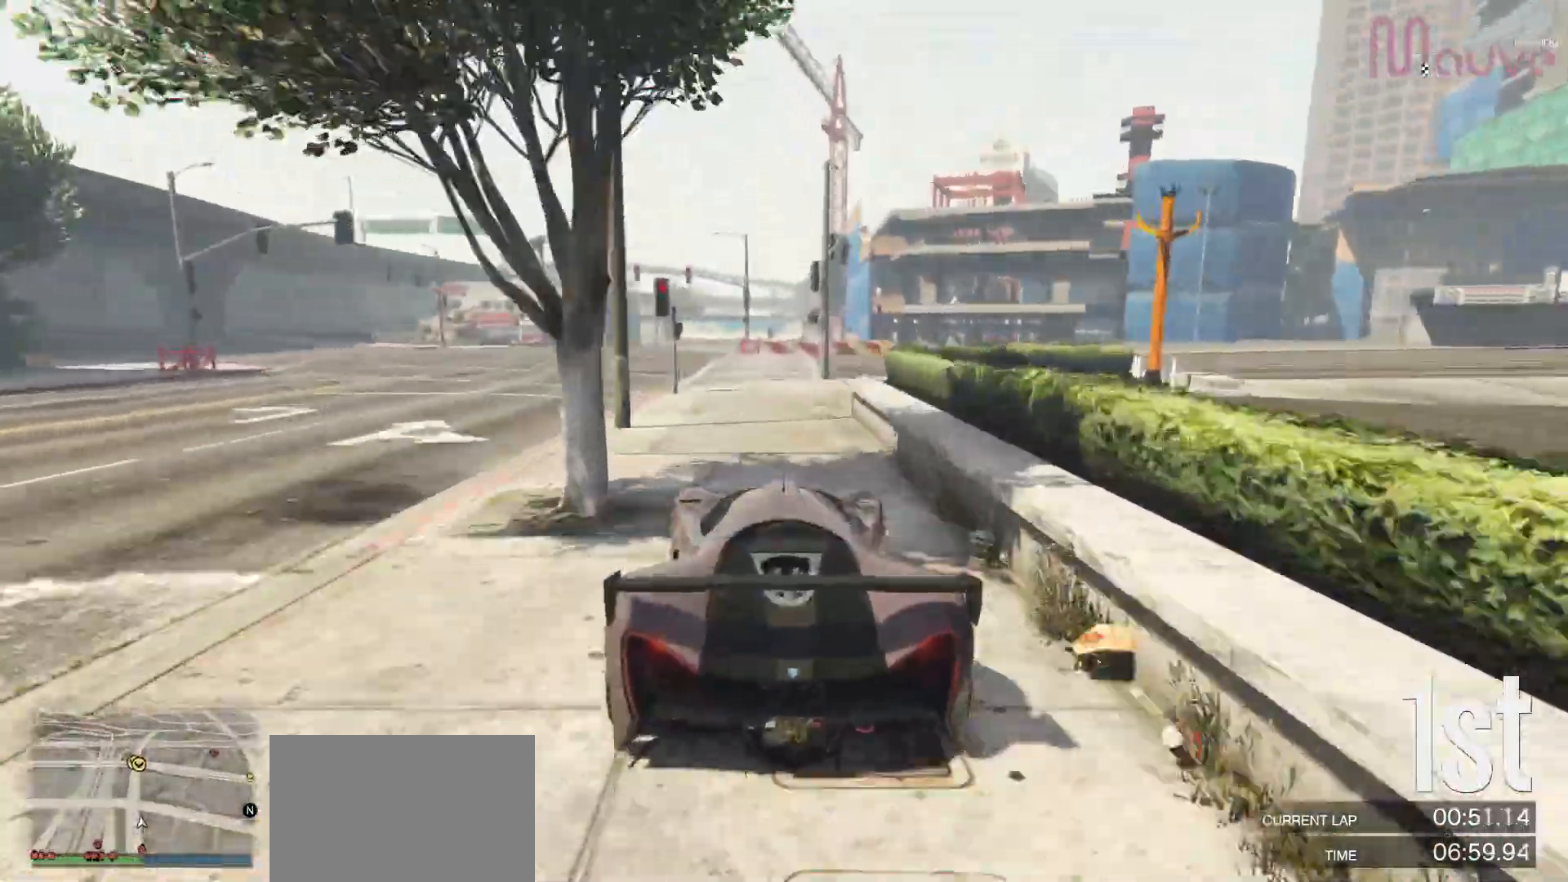
{"buttons": ["R2"], "left_stick": "center", "right_stick": "center", "events": [[67, "R3", "up"], [117, "left_stick", "center"], [400, "left_stick", "left"], [483, "left_stick", "center"]]}
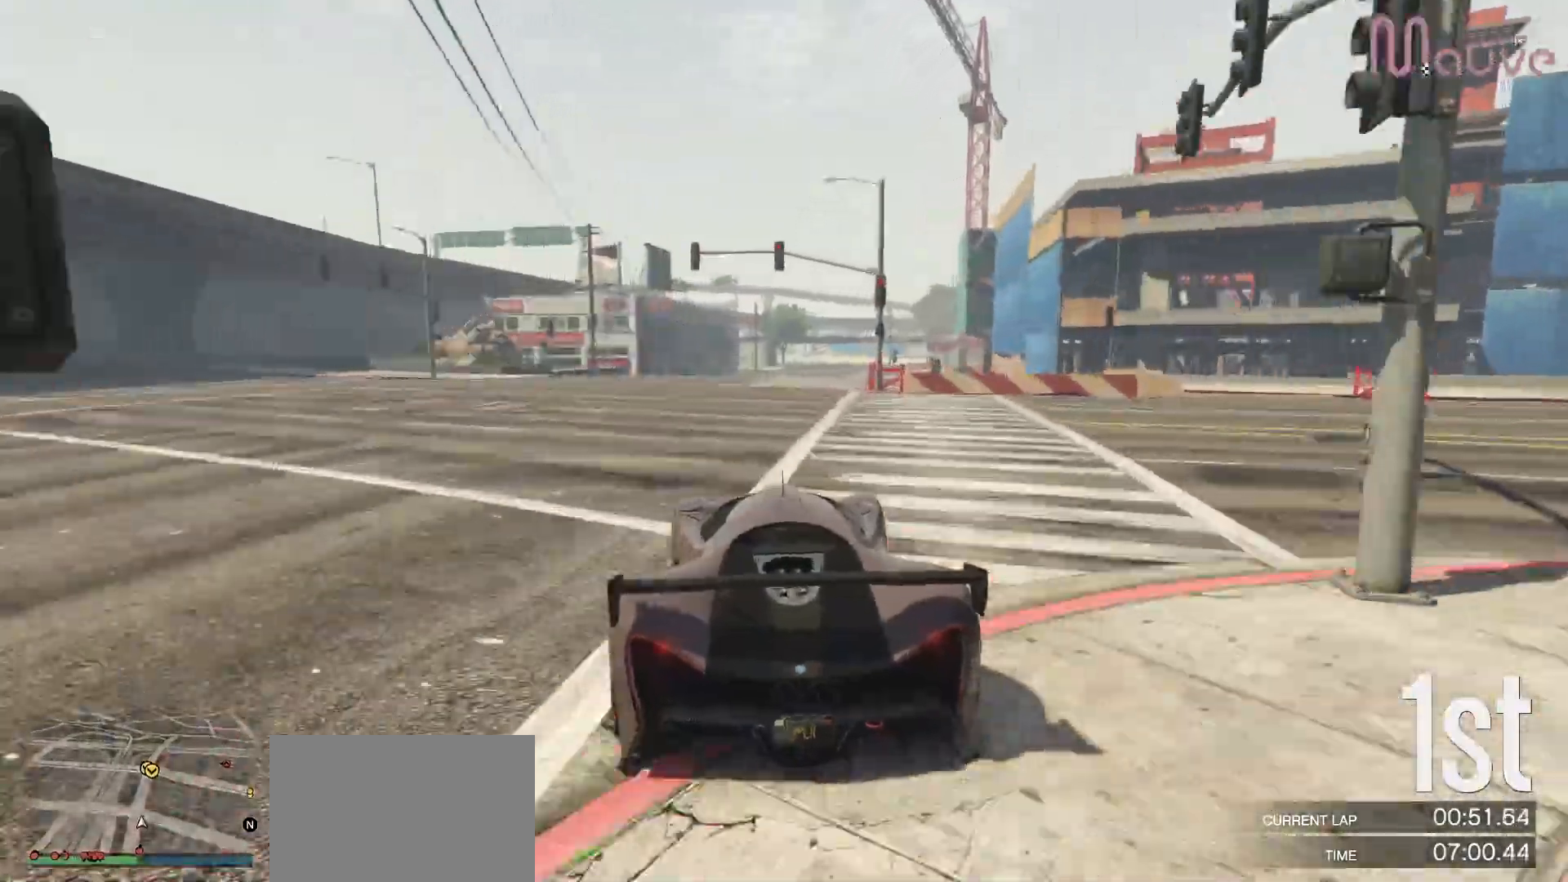
{"buttons": ["R2"], "left_stick": "center", "right_stick": "center", "events": []}
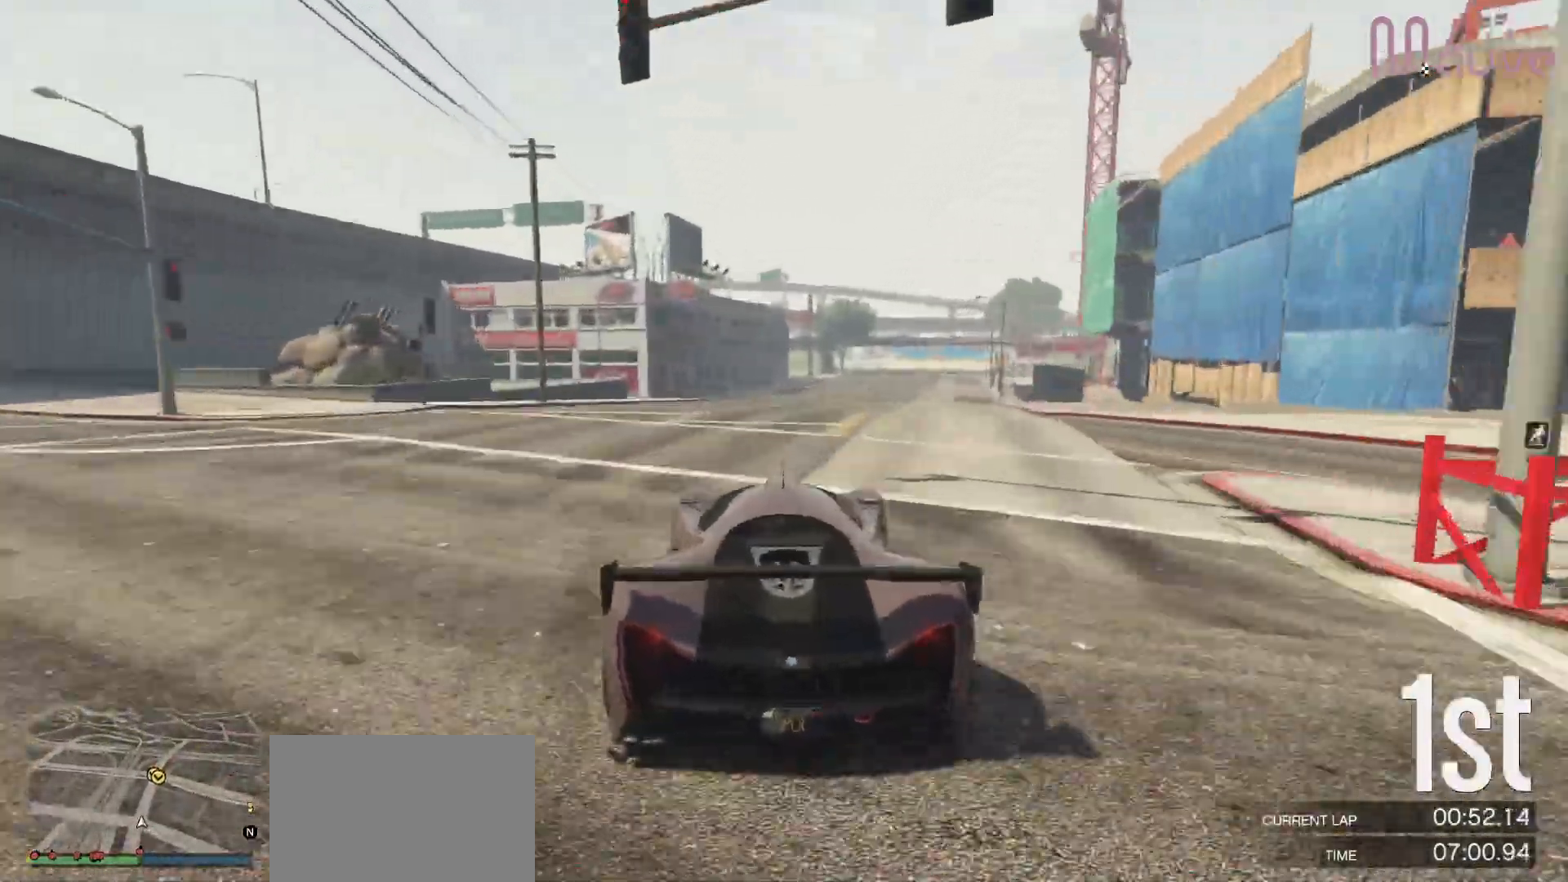
{"buttons": ["R2"], "left_stick": "down", "right_stick": "center", "events": [[83, "left_stick", "right"], [167, "left_stick", "center"], [483, "left_stick", "down"]]}
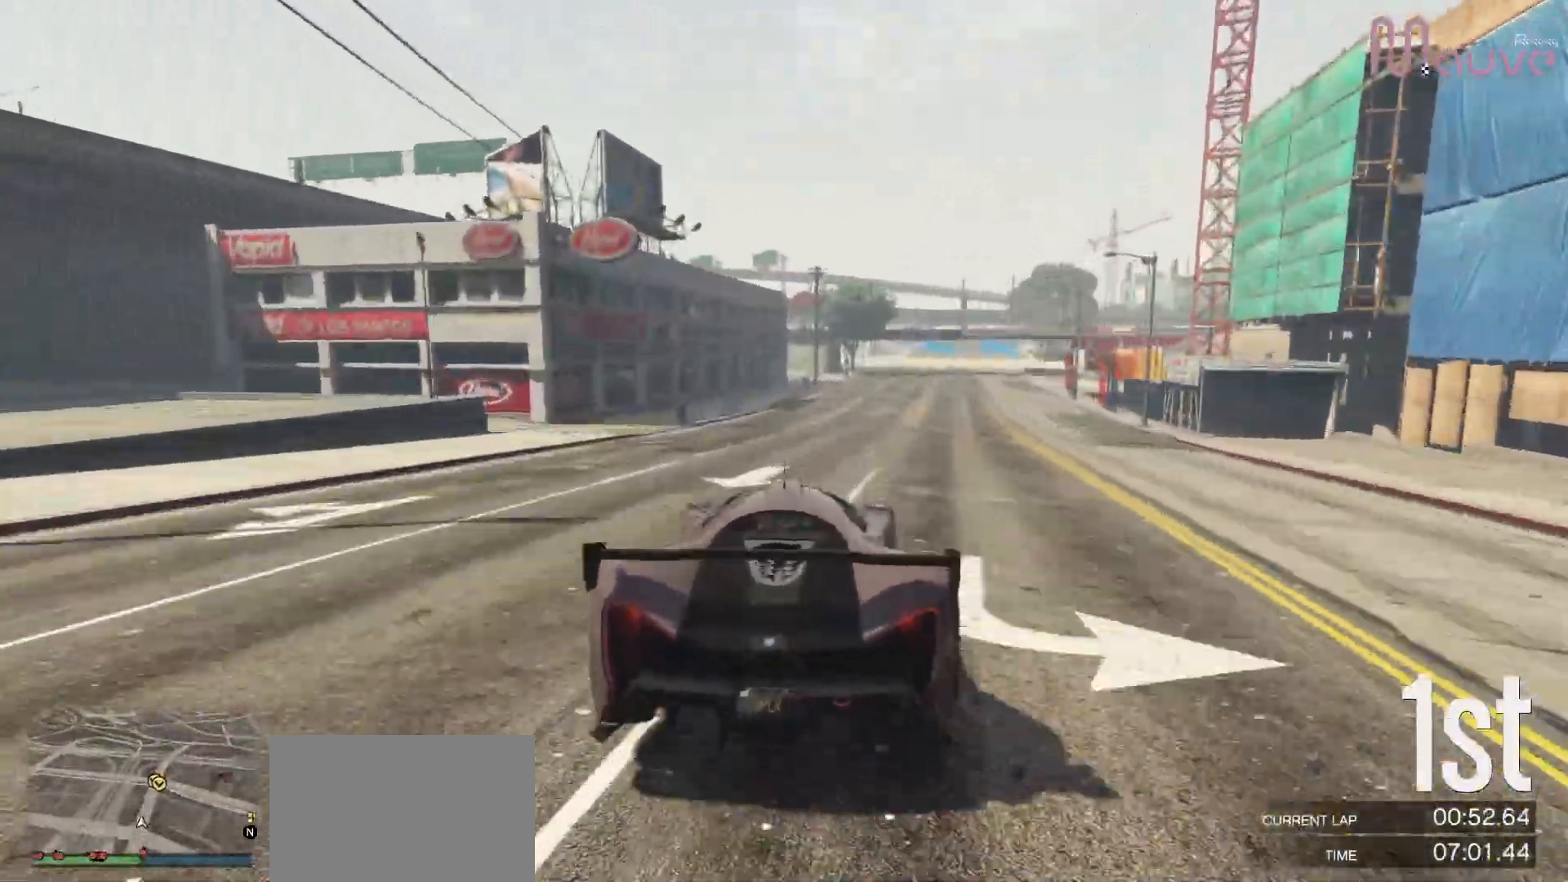
{"buttons": ["R2"], "left_stick": "right", "right_stick": "center", "events": [[383, "left_stick", "center"], [483, "left_stick", "right"]]}